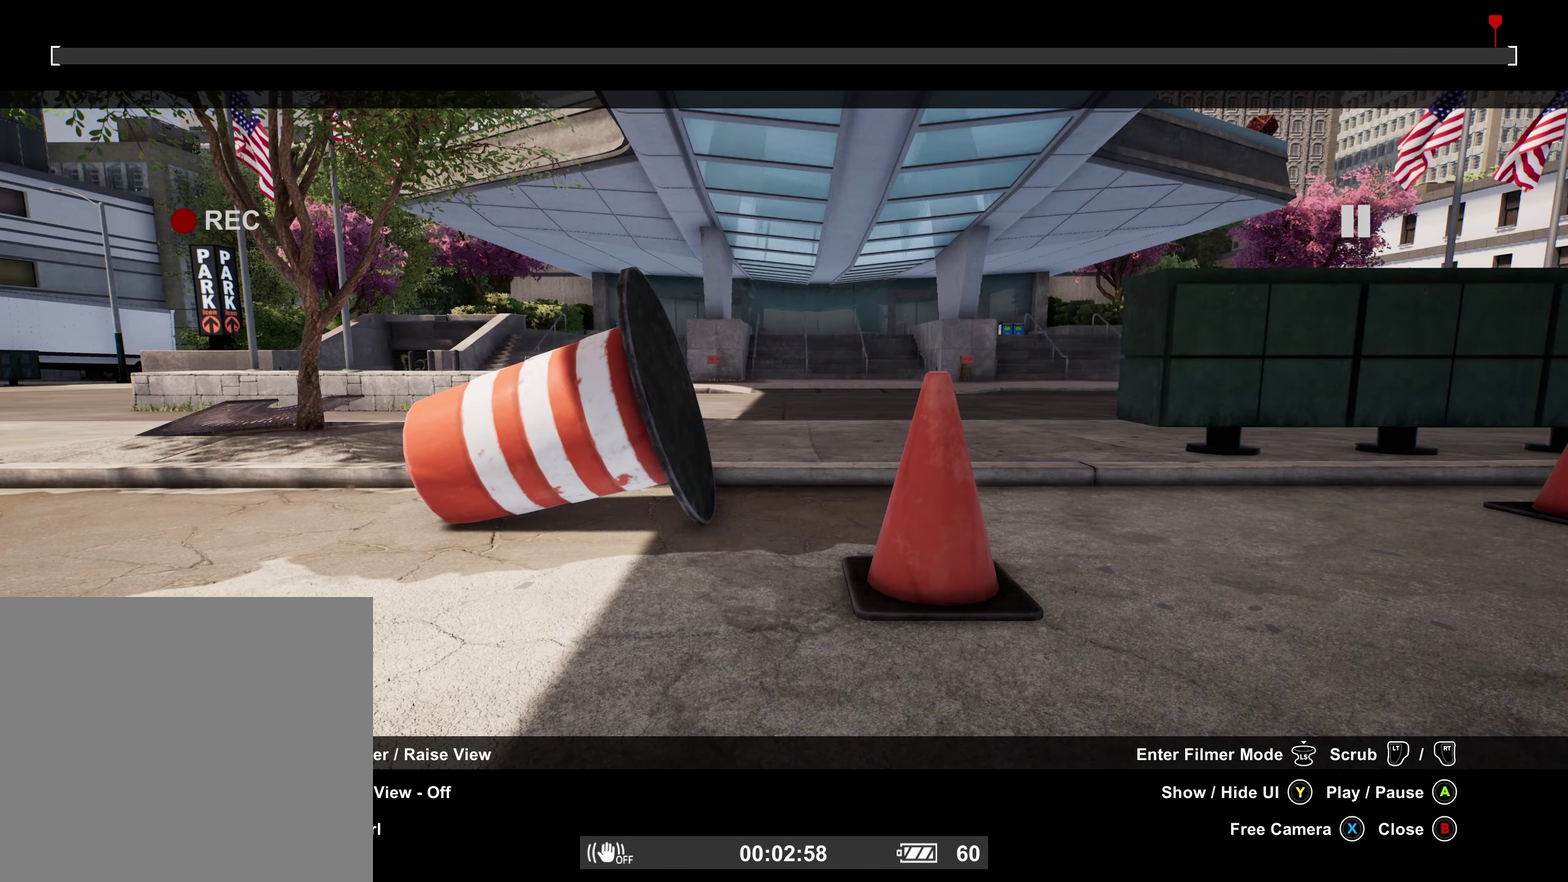
Gameplay with a controller (Xbox layout); each line is a JSON object with the inputs held at the frame after it (dt_ms = milliseconds from this image to that frame). "events" lists button and stick changes between this image and that frame as [ms after this image, input, new state], when the widget could be followed in between. This overlay highlights the sticks when they move; stick clicks (L3 R3) are not distinguishable. Not read: L3 R3.
{"dt_ms": 700, "buttons": [], "left_stick": "center", "right_stick": "center", "events": [[84, "B", "down"], [217, "B", "up"], [350, "A", "down"], [350, "left_stick", "up"], [400, "A", "up"], [567, "Y", "down"], [650, "Y", "up"], [700, "left_stick", "center"]]}
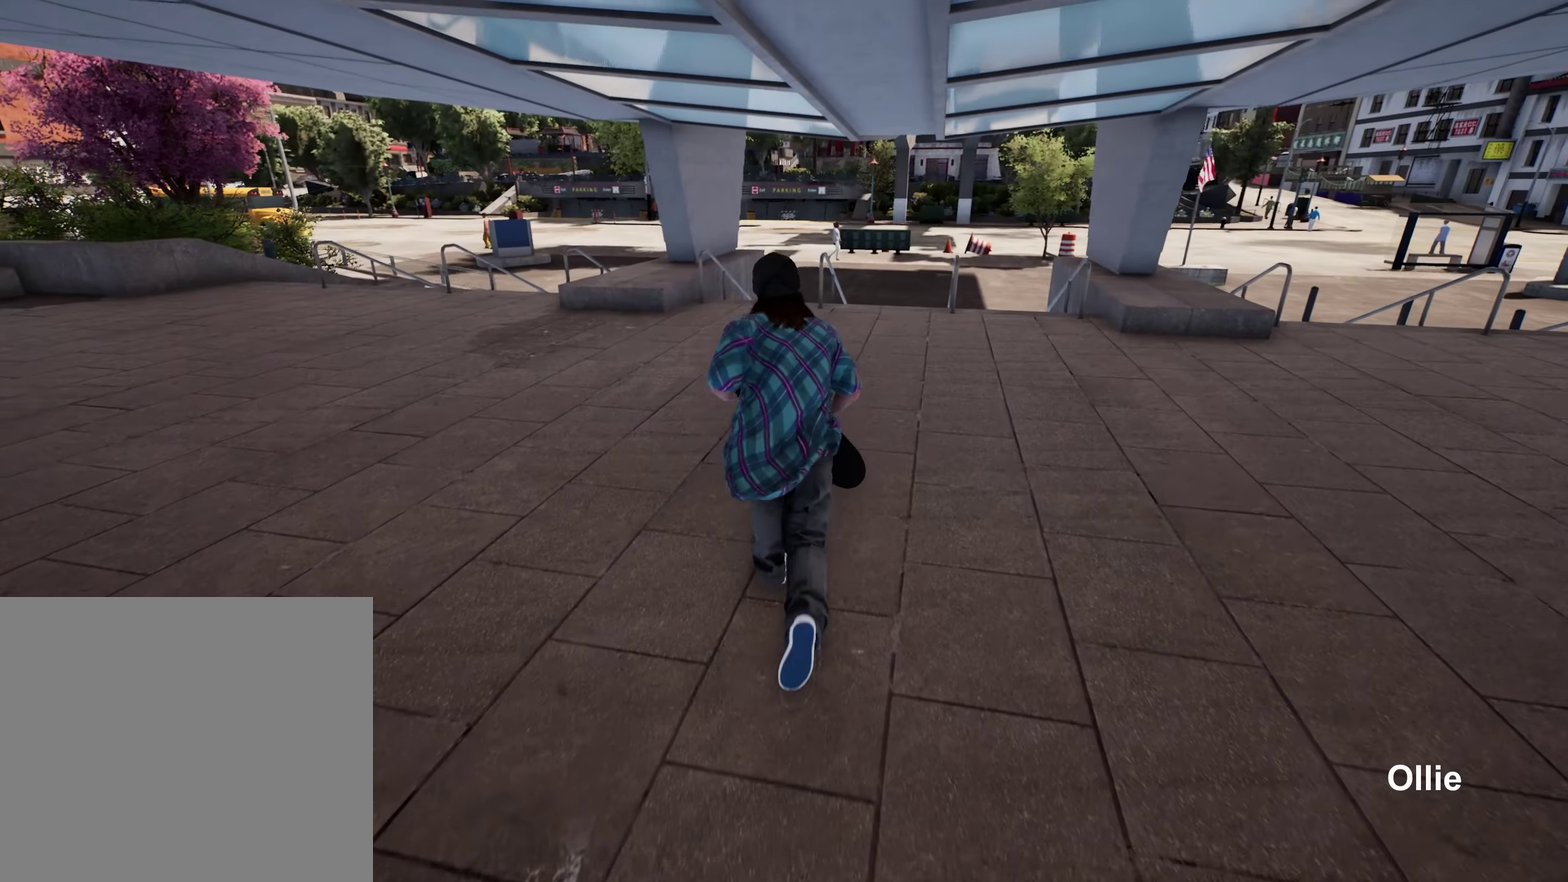
{"dt_ms": 300, "buttons": ["L2"], "left_stick": "center", "right_stick": "center", "events": [[283, "L2", "down"]]}
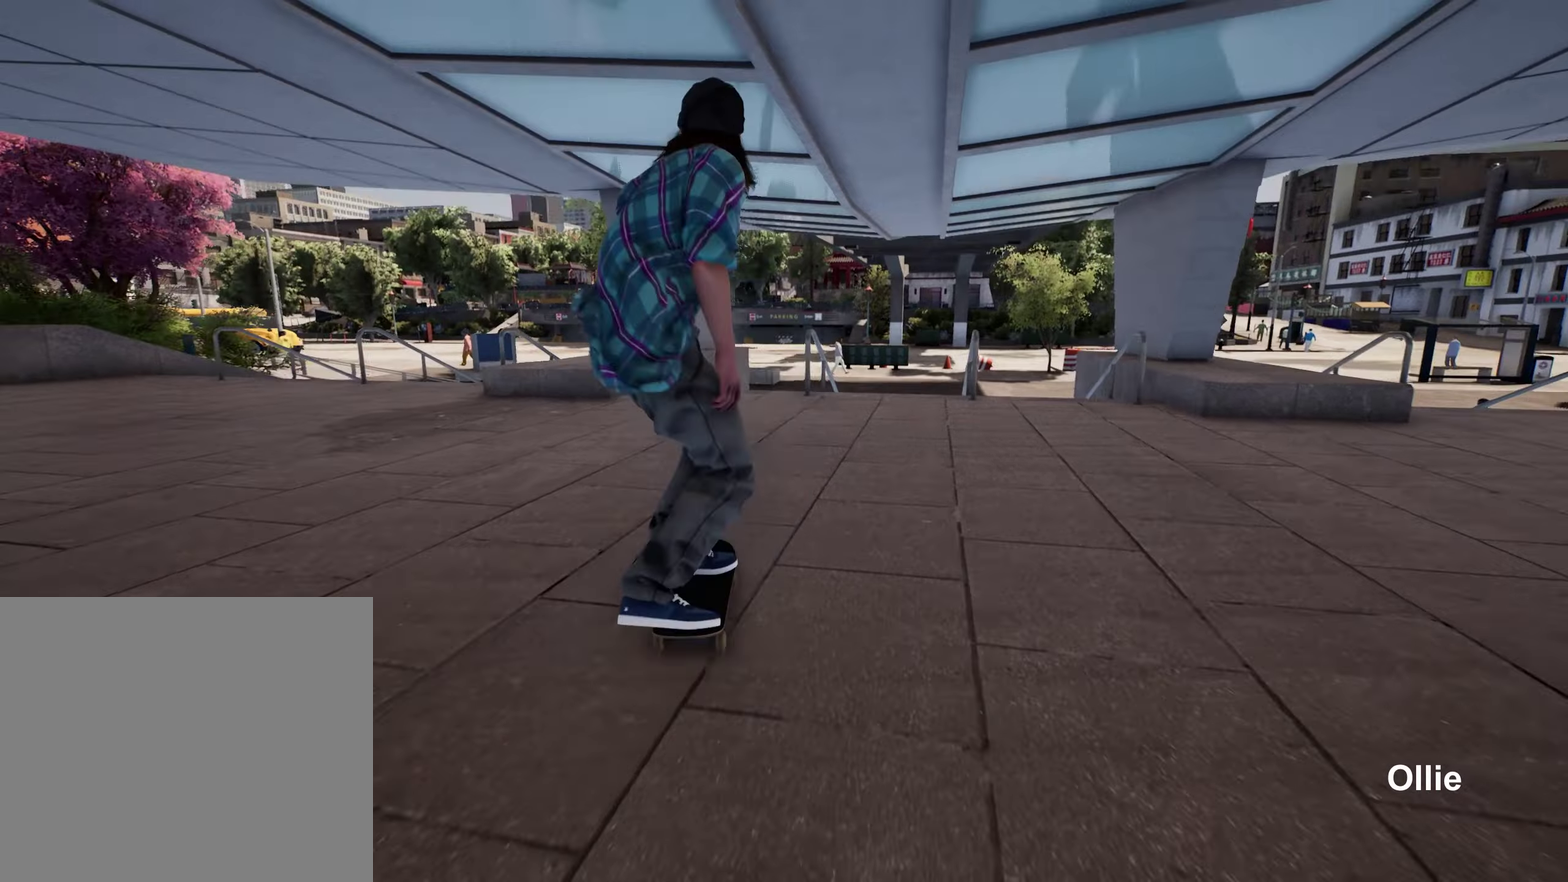
{"dt_ms": 700, "buttons": ["L2"], "left_stick": "center", "right_stick": "down", "events": [[16, "right_stick", "down"], [66, "L2", "up"], [333, "L2", "down"], [416, "L2", "up"], [583, "L2", "down"]]}
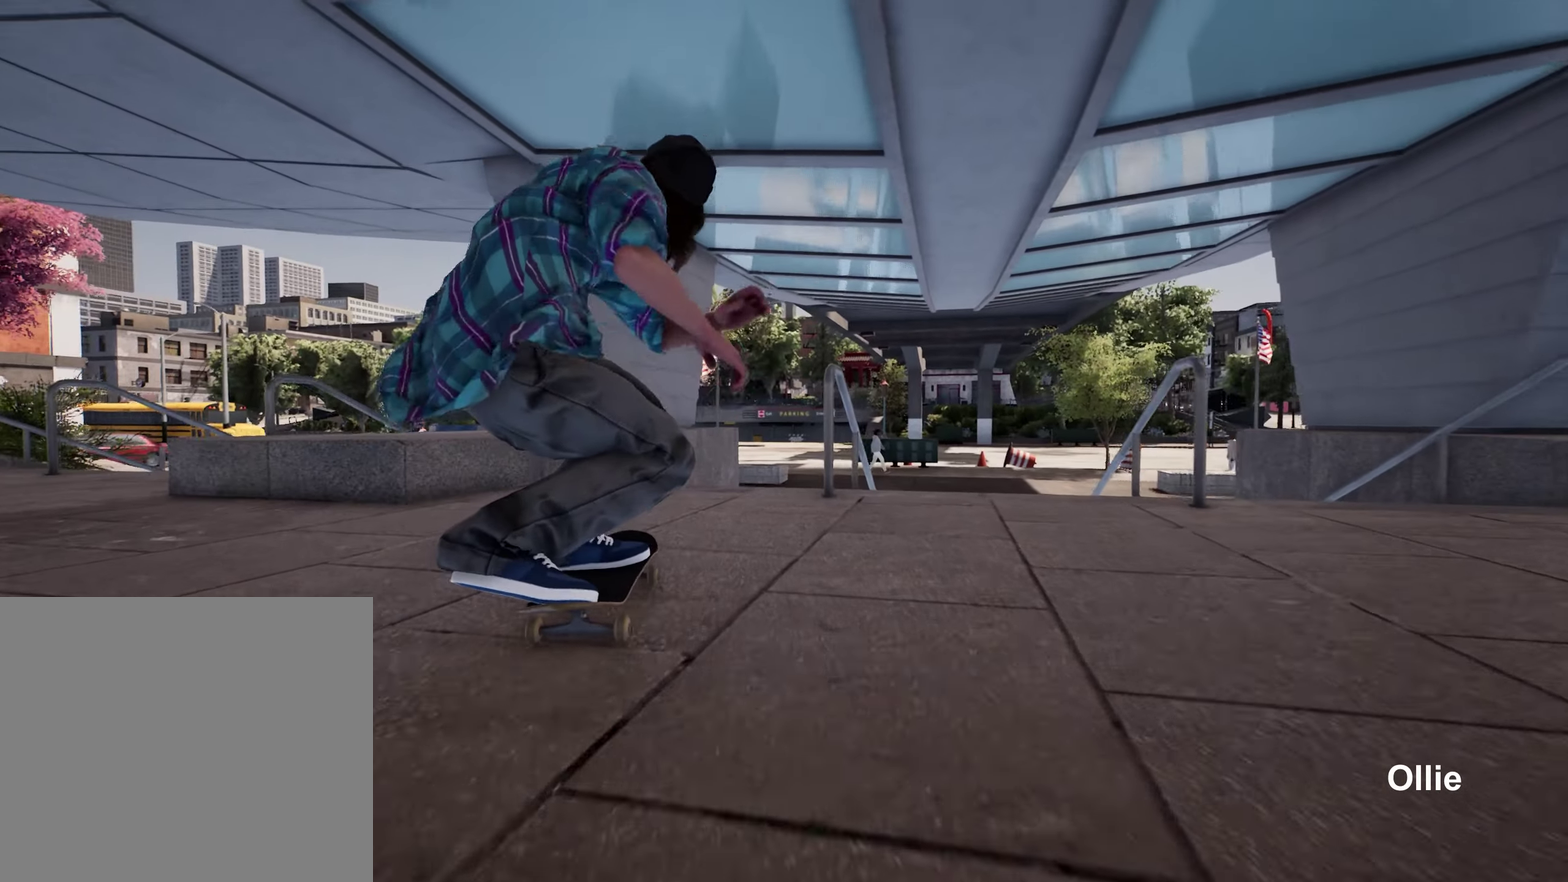
{"dt_ms": 500, "buttons": ["R2"], "left_stick": "center", "right_stick": "center", "events": [[33, "L2", "up"], [300, "left_stick", "up"], [350, "R2", "down"], [350, "right_stick", "center"], [466, "left_stick", "center"]]}
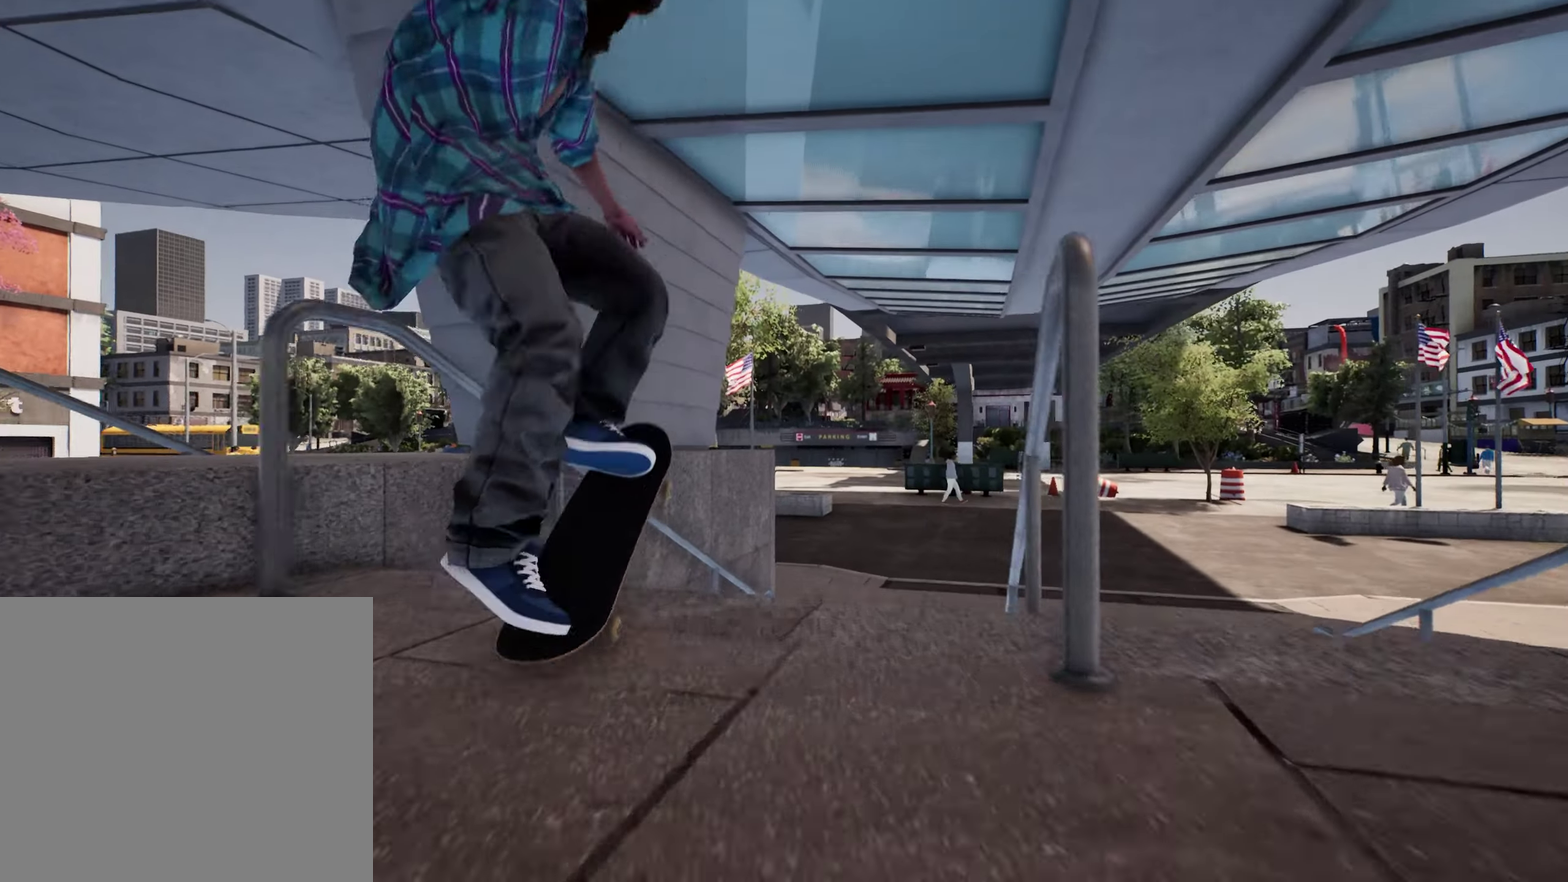
{"dt_ms": 500, "buttons": [], "left_stick": "center", "right_stick": "down", "events": [[33, "R2", "up"], [100, "right_stick", "down"]]}
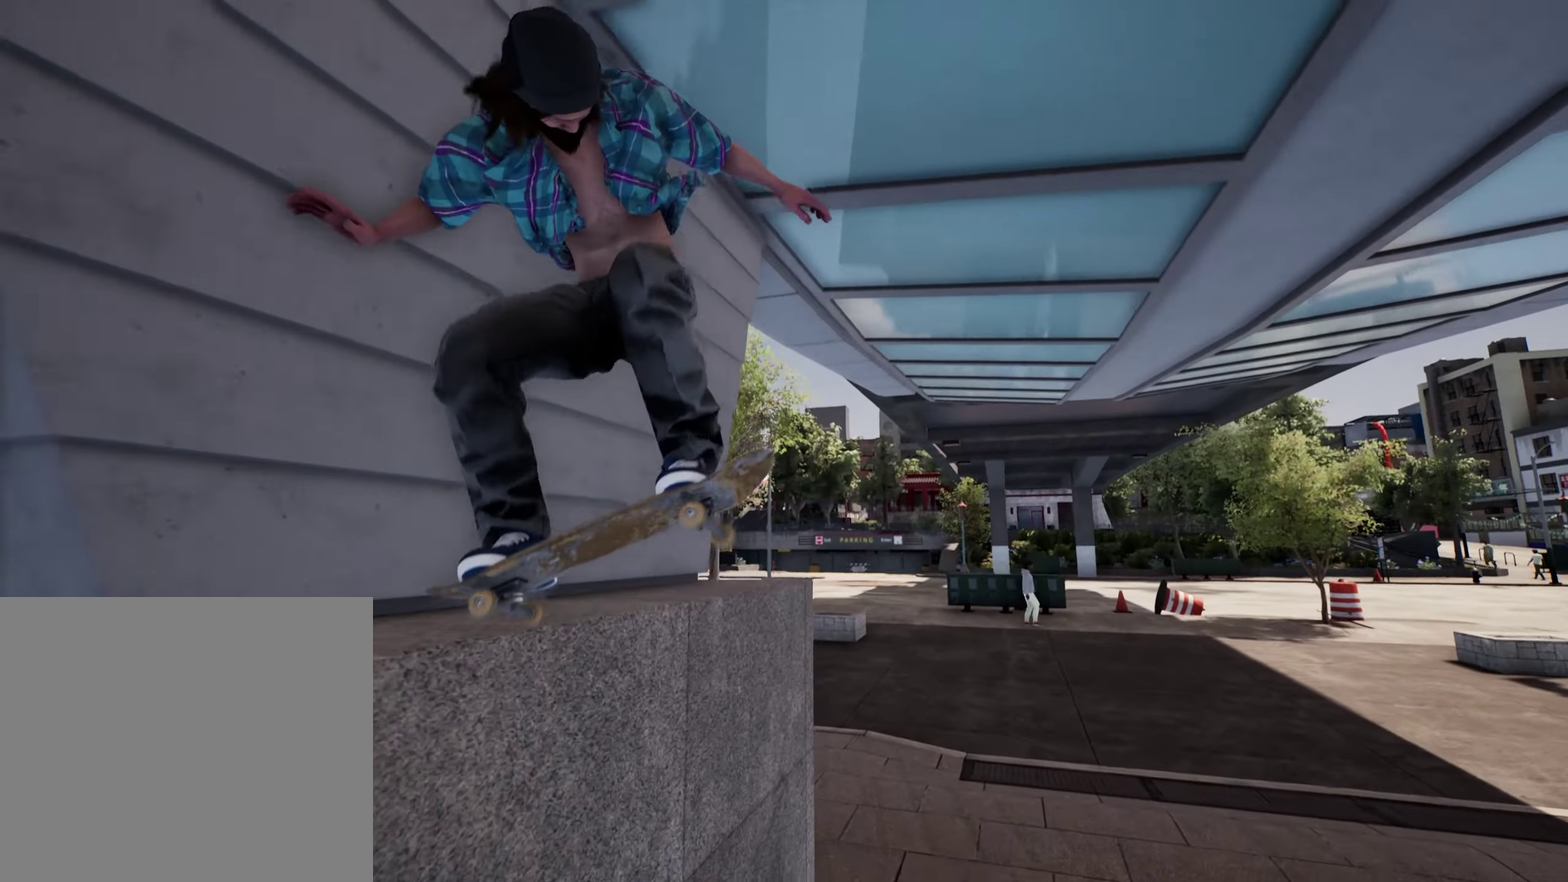
{"dt_ms": 300, "buttons": ["R2"], "left_stick": "up", "right_stick": "down-left", "events": [[183, "R2", "down"], [216, "left_stick", "up"], [266, "right_stick", "down-left"]]}
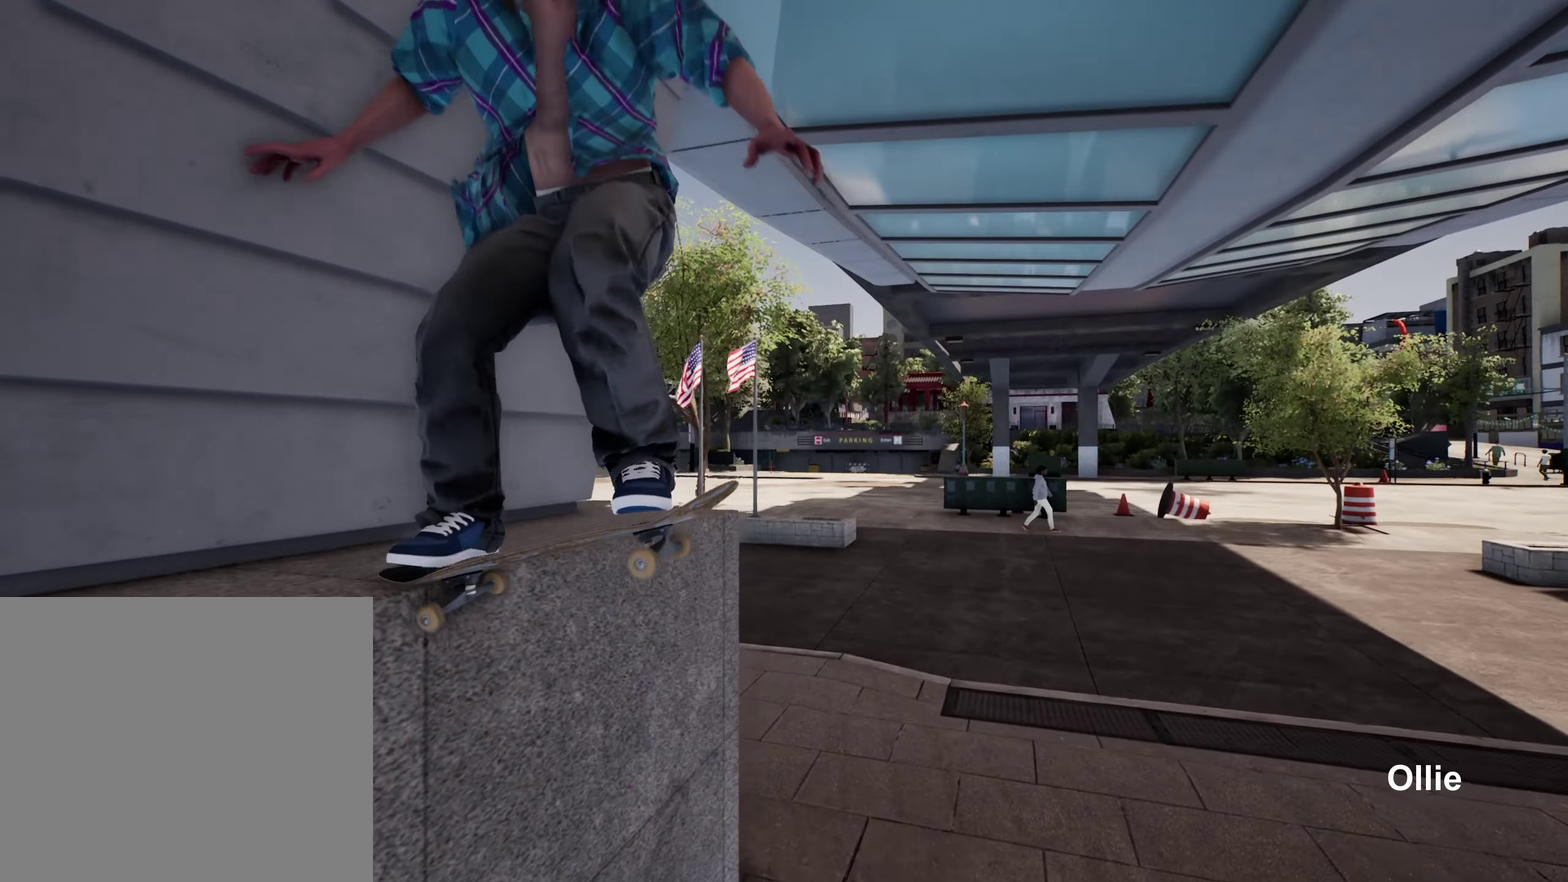
{"dt_ms": 700, "buttons": [], "left_stick": "center", "right_stick": "center", "events": [[50, "right_stick", "up-left"], [83, "left_stick", "center"], [116, "right_stick", "center"], [133, "R2", "up"], [416, "right_stick", "up"], [550, "right_stick", "center"]]}
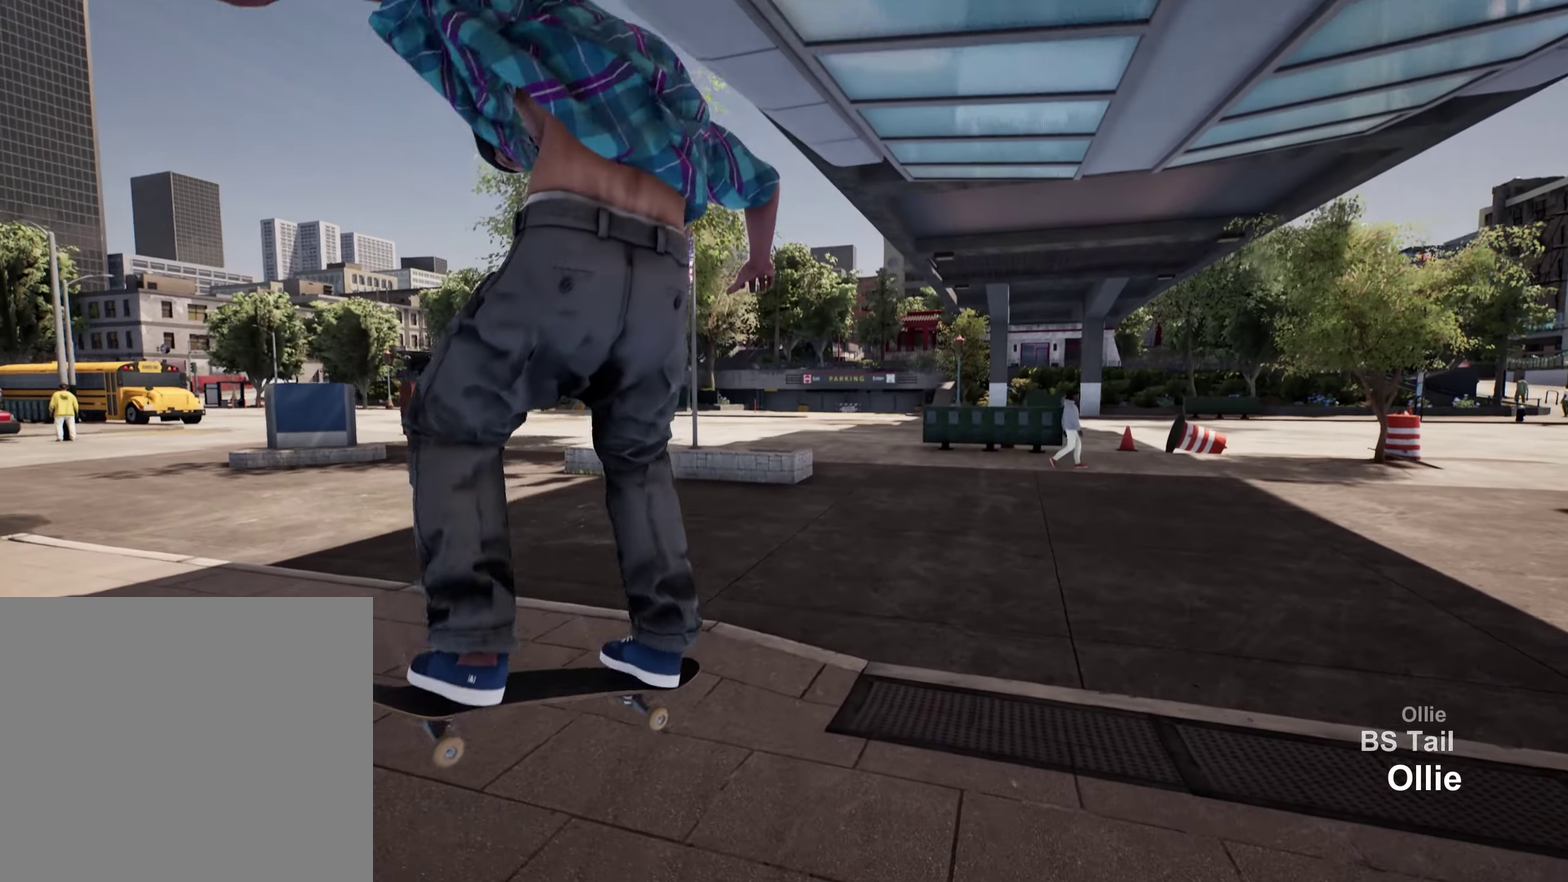
{"dt_ms": 400, "buttons": [], "left_stick": "center", "right_stick": "center", "events": []}
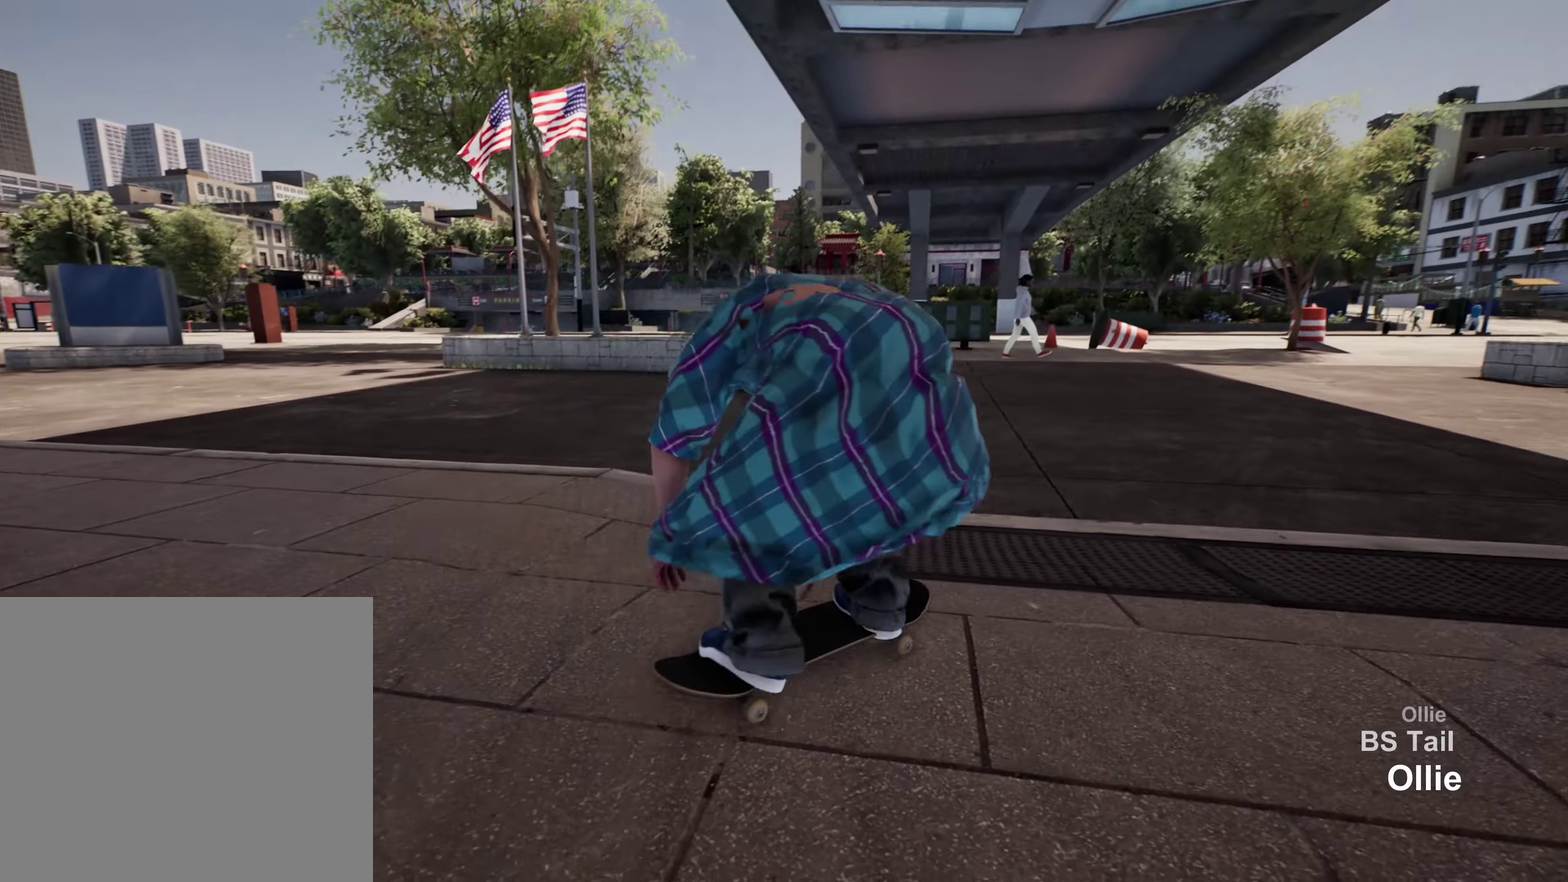
{"dt_ms": 600, "buttons": [], "left_stick": "center", "right_stick": "center", "events": [[316, "L2", "down"], [383, "X", "down"], [500, "L2", "up"], [500, "X", "up"]]}
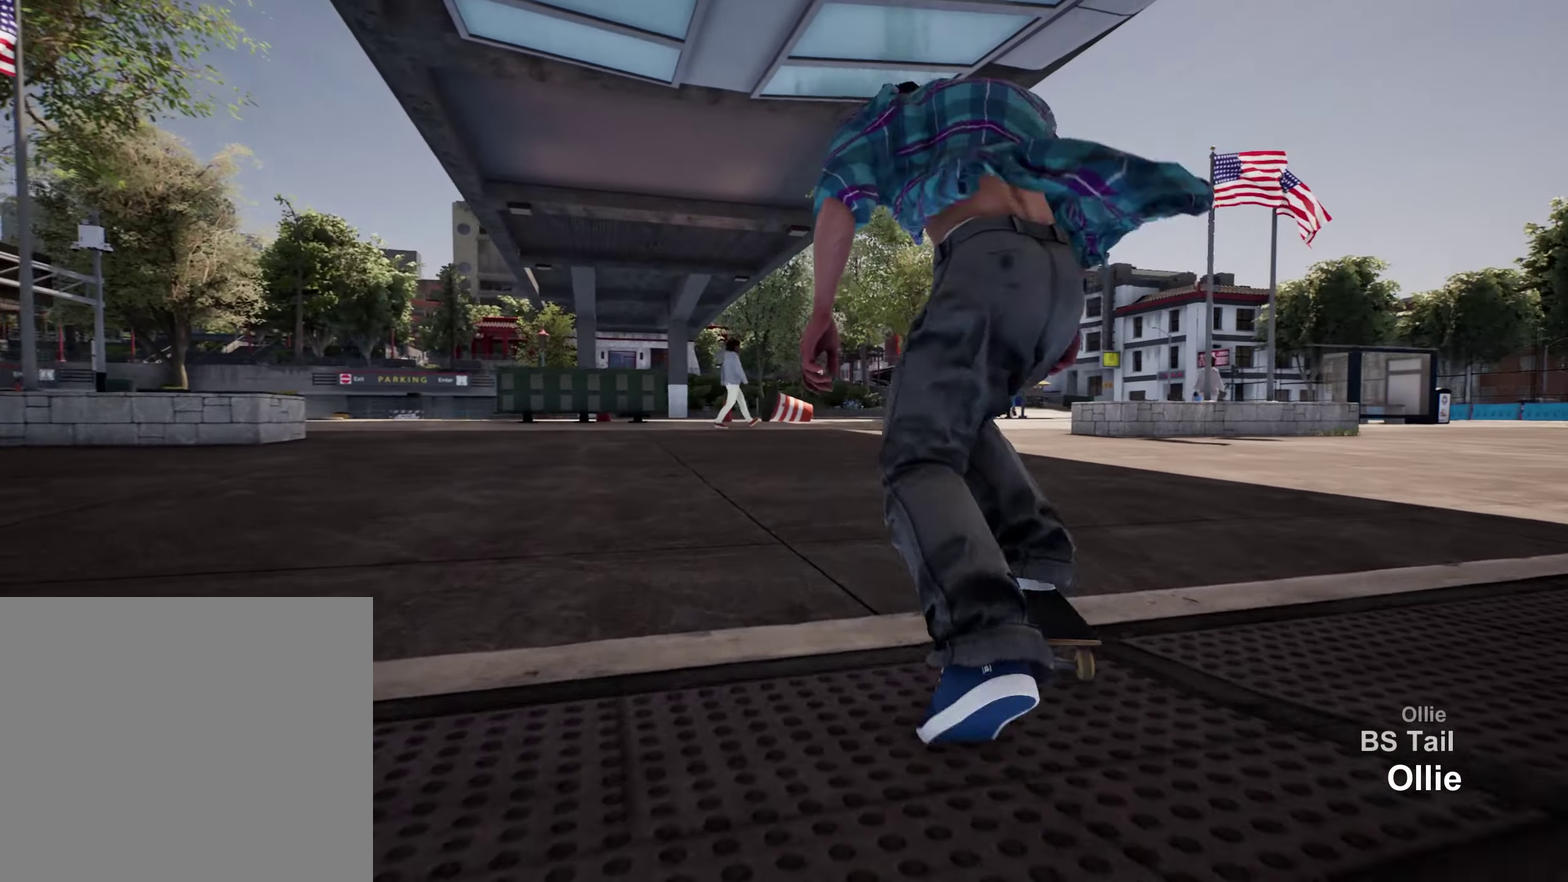
{"dt_ms": 500, "buttons": ["L2"], "left_stick": "center", "right_stick": "center", "events": [[416, "L2", "down"]]}
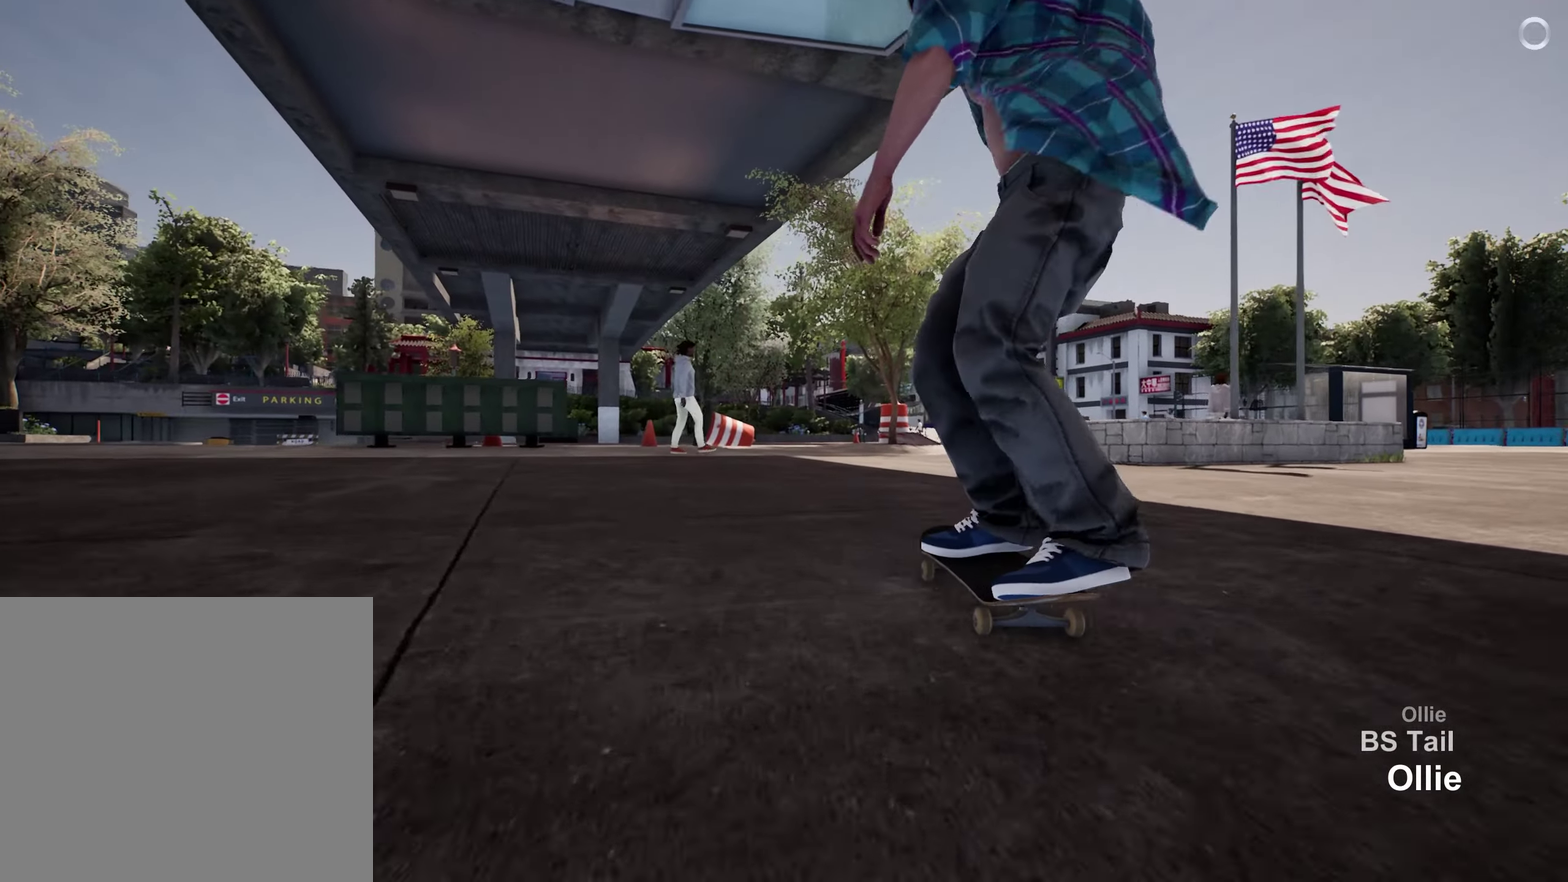
{"dt_ms": 500, "buttons": [], "left_stick": "center", "right_stick": "center", "events": [[416, "L2", "up"]]}
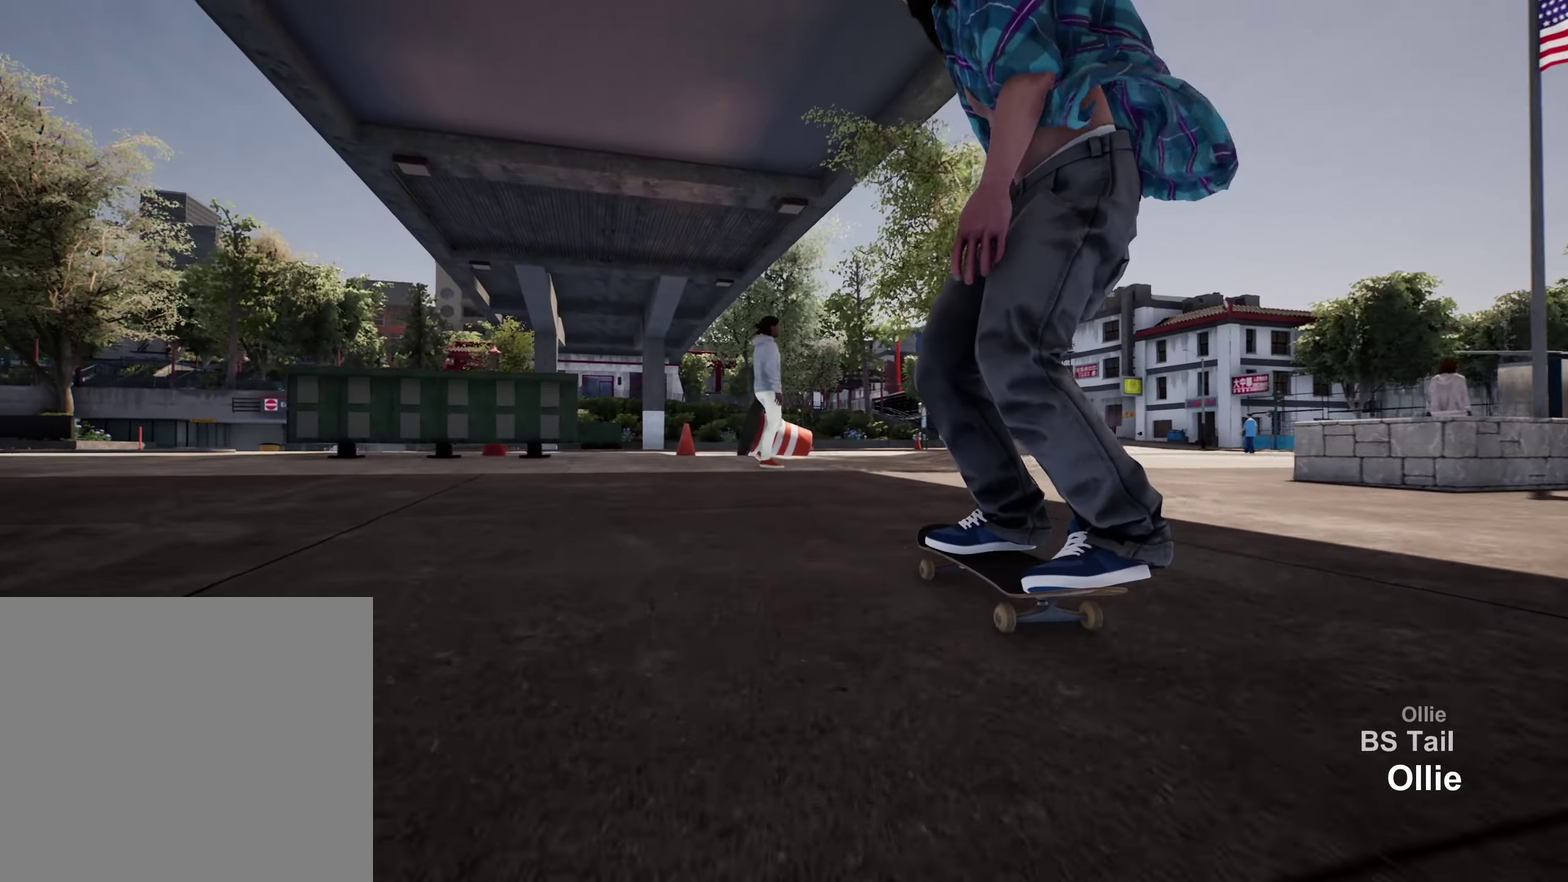
{"dt_ms": 500, "buttons": ["R2"], "left_stick": "center", "right_stick": "center", "events": [[16, "L2", "down"], [166, "L2", "up"], [400, "R2", "down"]]}
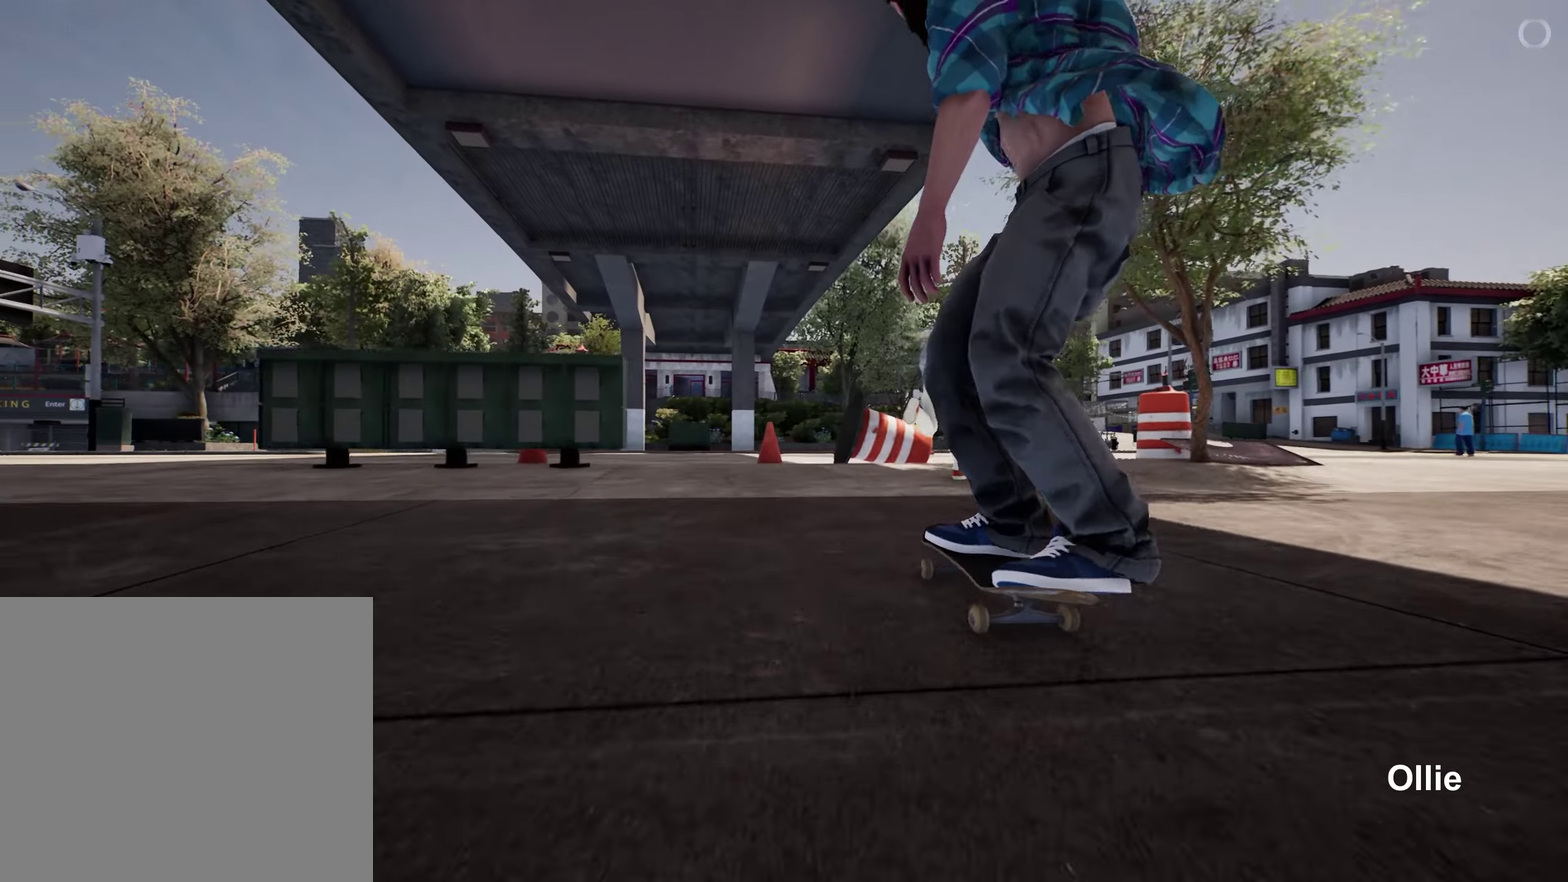
{"dt_ms": 700, "buttons": [], "left_stick": "down-left", "right_stick": "center", "events": [[17, "R2", "up"], [50, "left_stick", "down"], [667, "left_stick", "down-left"]]}
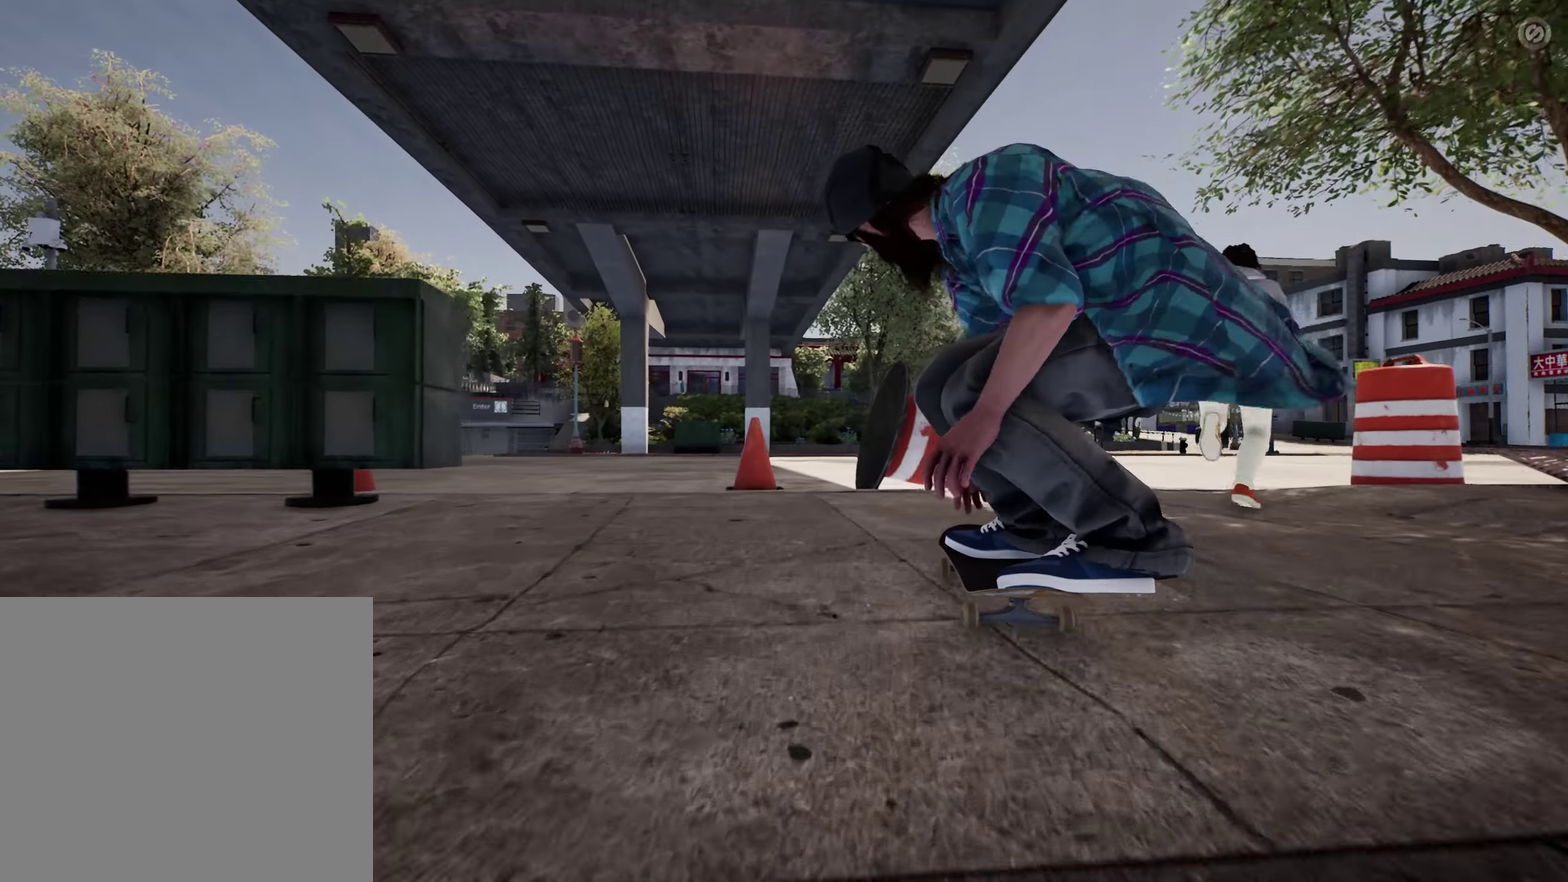
{"dt_ms": 300, "buttons": ["R2"], "left_stick": "center", "right_stick": "up", "events": [[200, "R2", "down"], [200, "right_stick", "up"], [283, "left_stick", "center"]]}
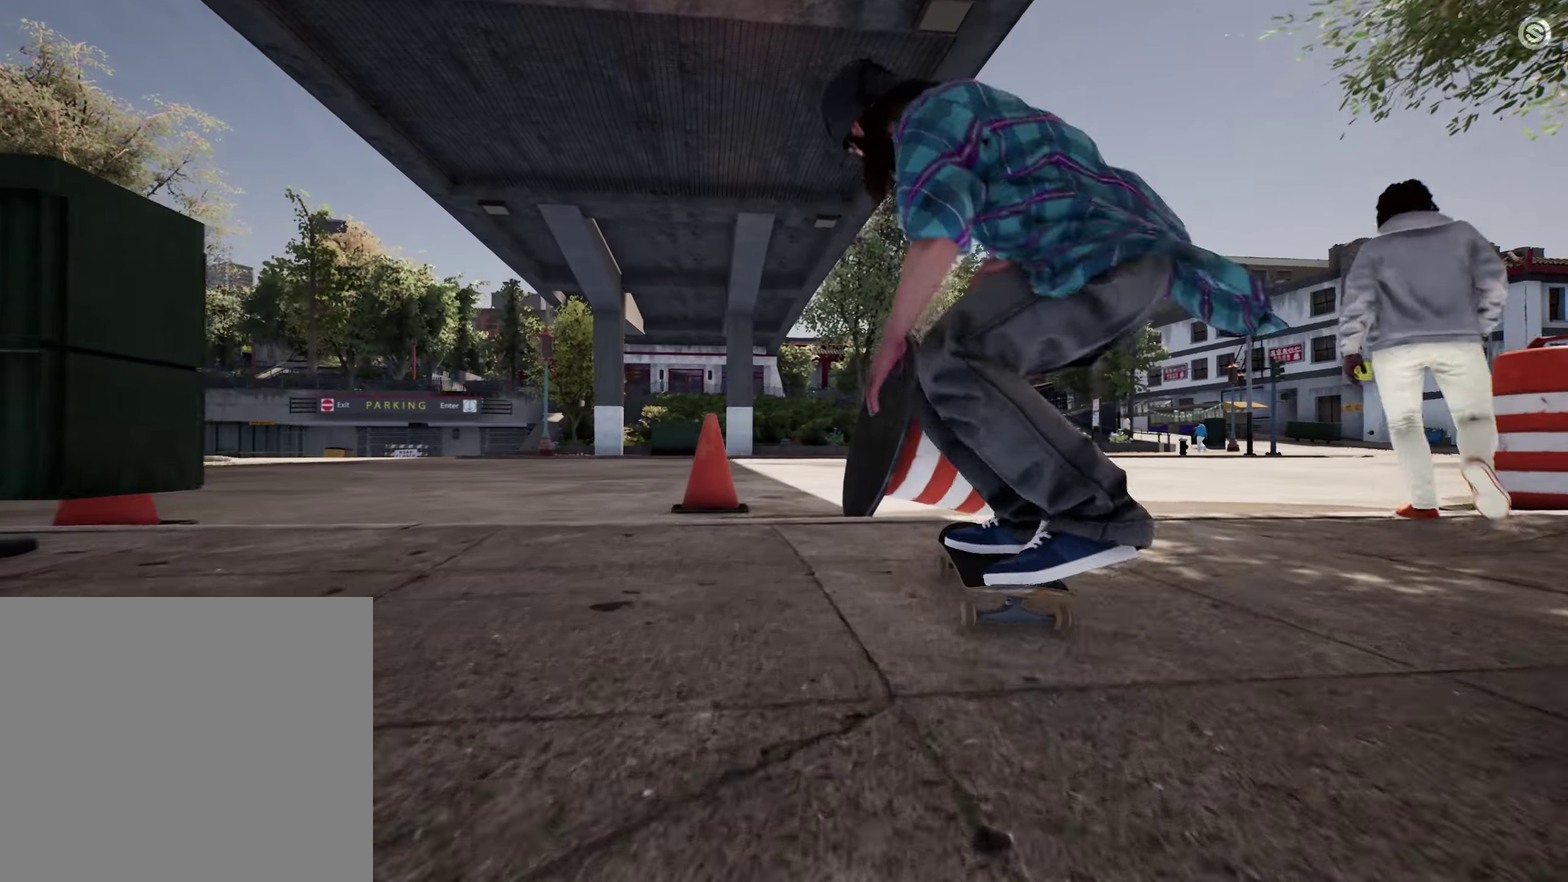
{"dt_ms": 700, "buttons": [], "left_stick": "center", "right_stick": "center", "events": [[133, "right_stick", "center"], [267, "R2", "up"], [267, "left_stick", "up-left"], [317, "left_stick", "up"], [700, "left_stick", "center"]]}
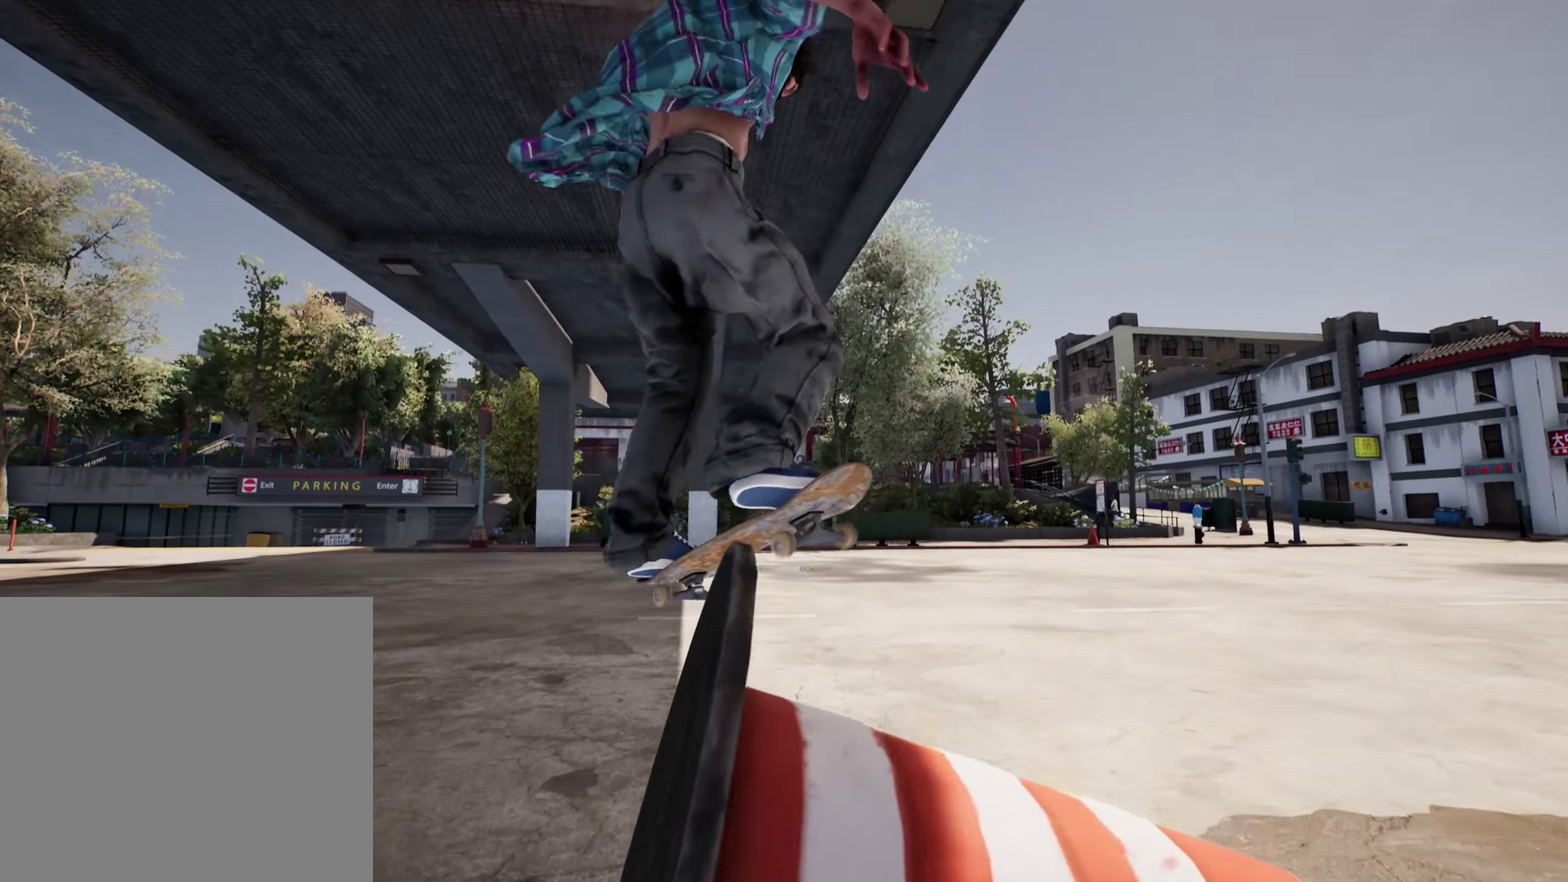
{"dt_ms": 300, "buttons": ["R2"], "left_stick": "center", "right_stick": "center", "events": [[283, "R2", "down"]]}
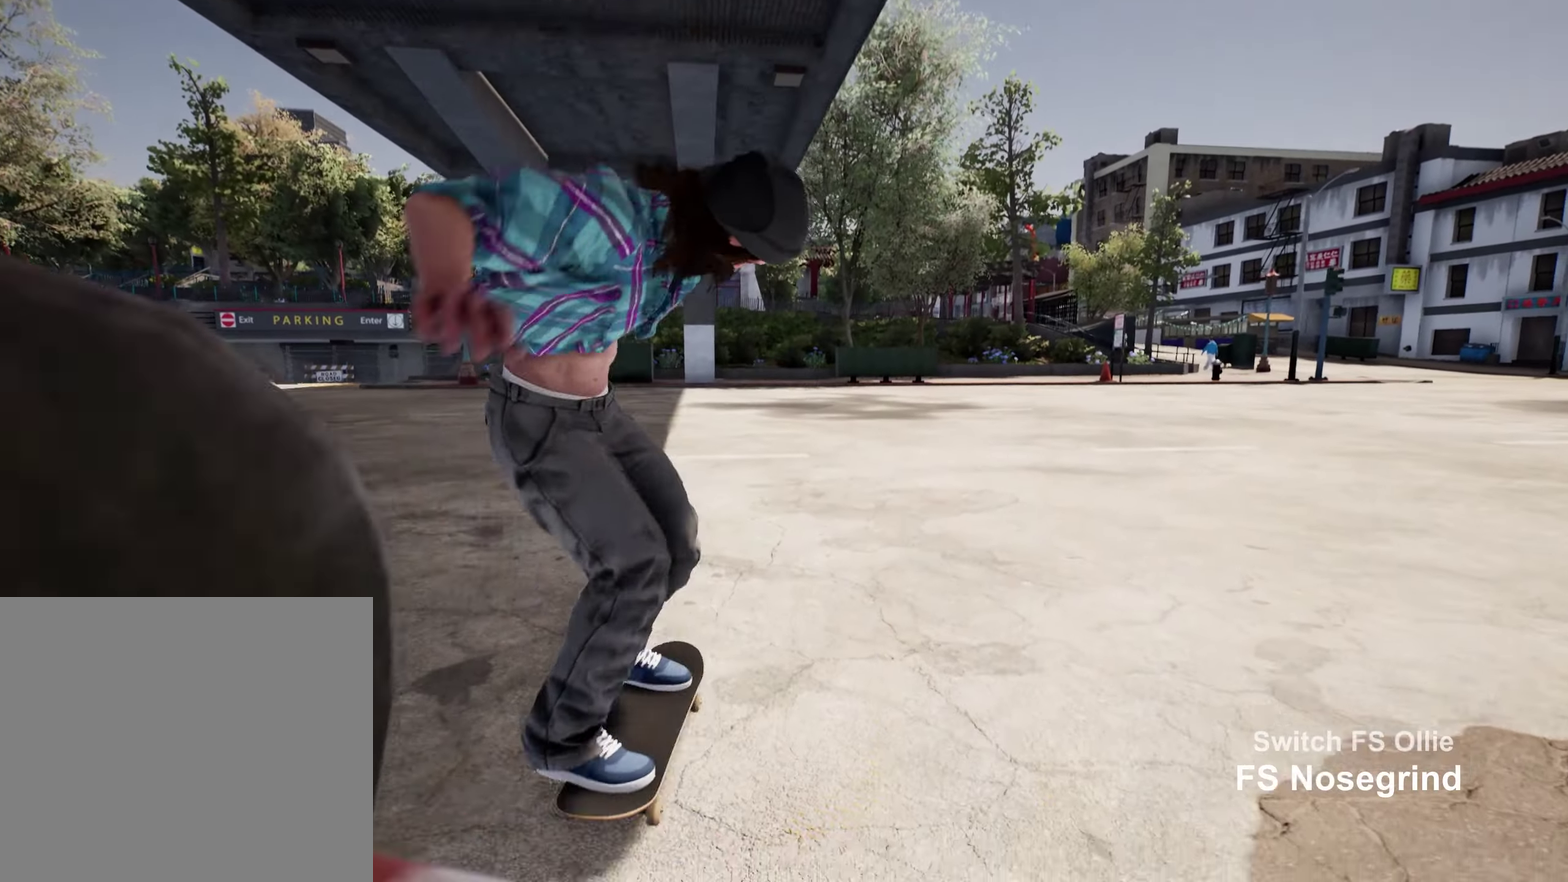
{"dt_ms": 500, "buttons": [], "left_stick": "center", "right_stick": "center", "events": [[67, "R2", "up"]]}
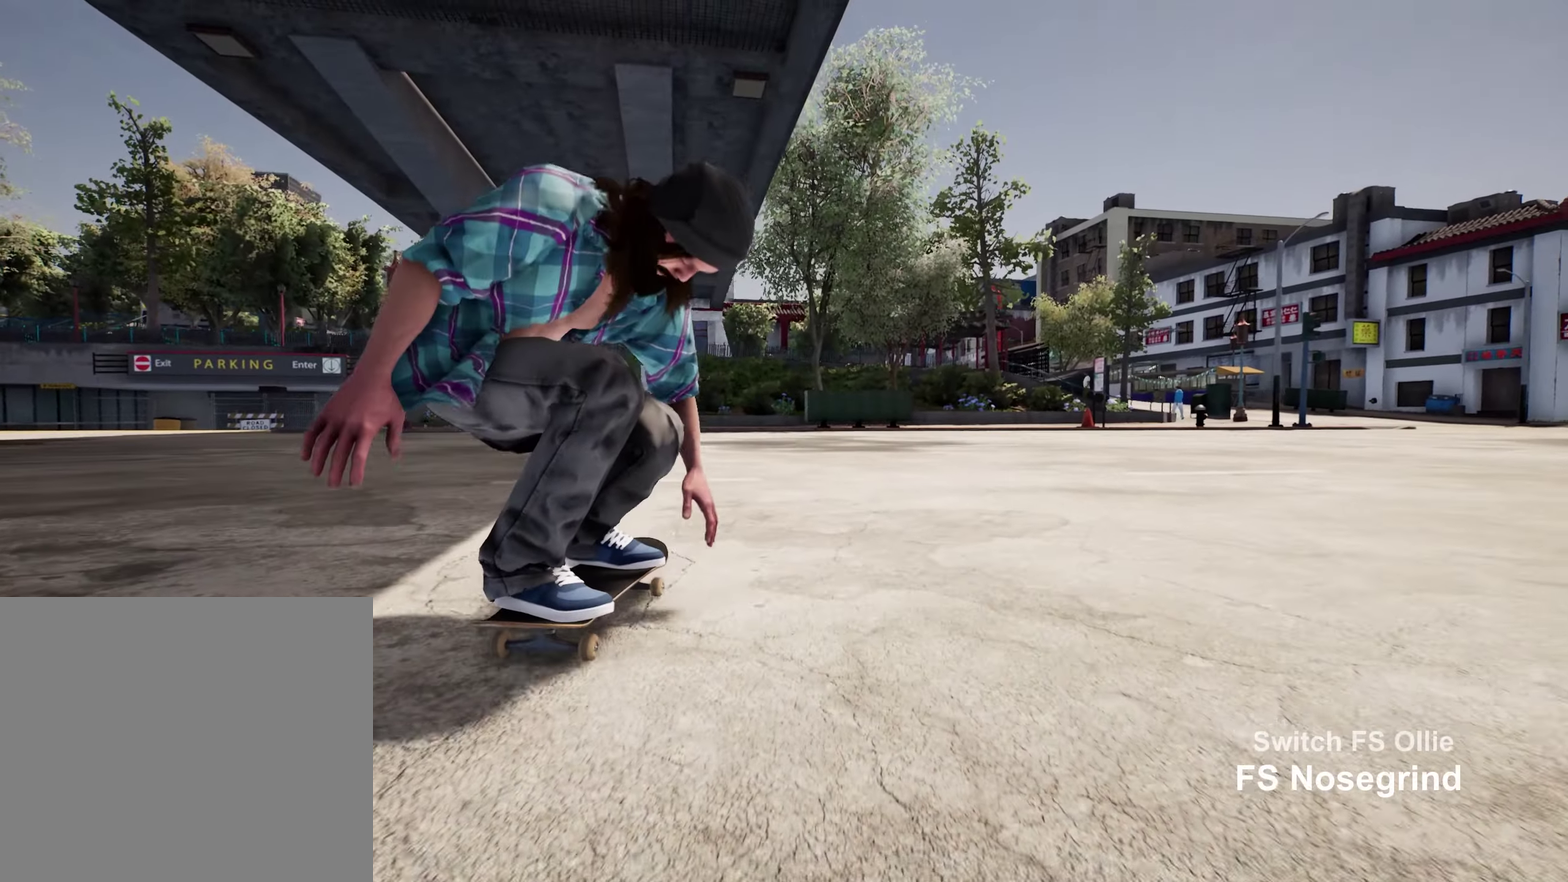
{"dt_ms": 500, "buttons": [], "left_stick": "center", "right_stick": "center", "events": []}
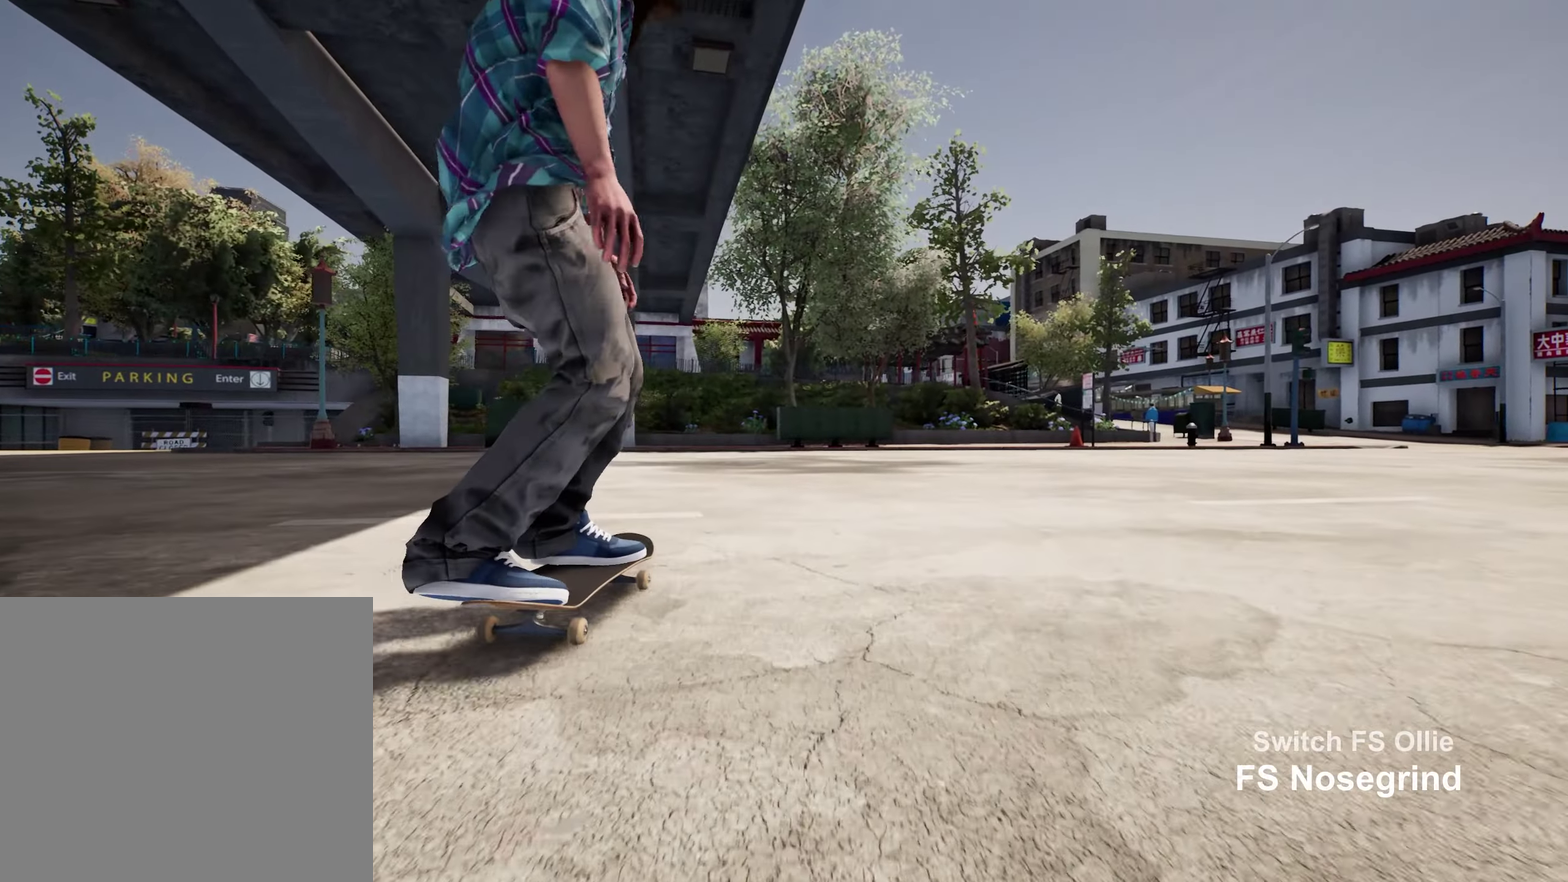
{"dt_ms": 400, "buttons": [], "left_stick": "center", "right_stick": "center", "events": []}
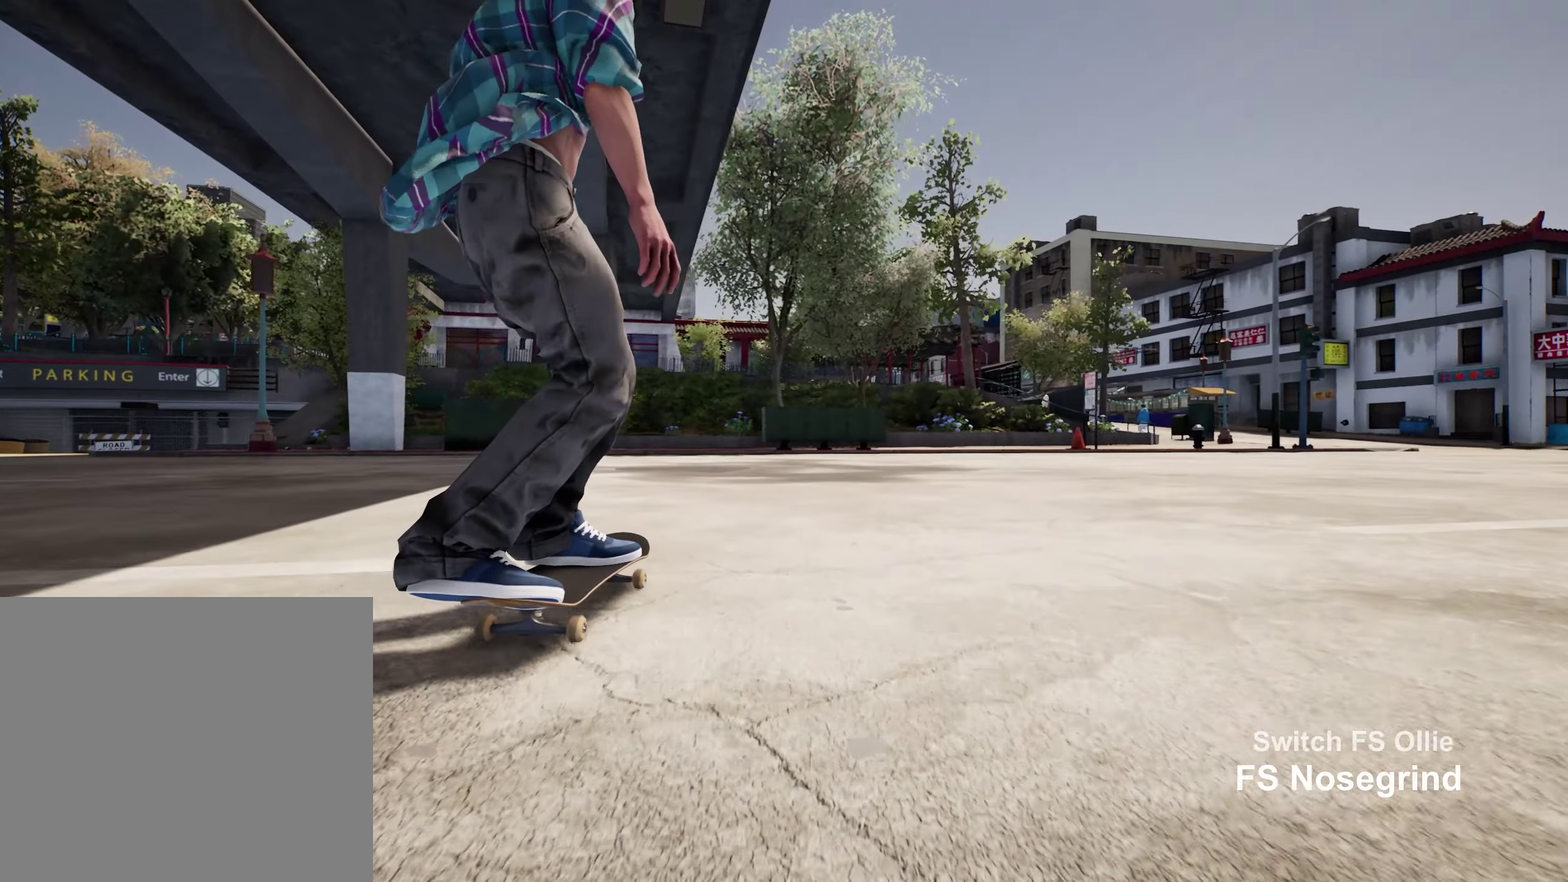
{"dt_ms": 800, "buttons": ["R2"], "left_stick": "center", "right_stick": "center", "events": [[550, "left_stick", "up"], [617, "left_stick", "center"], [717, "R2", "down"]]}
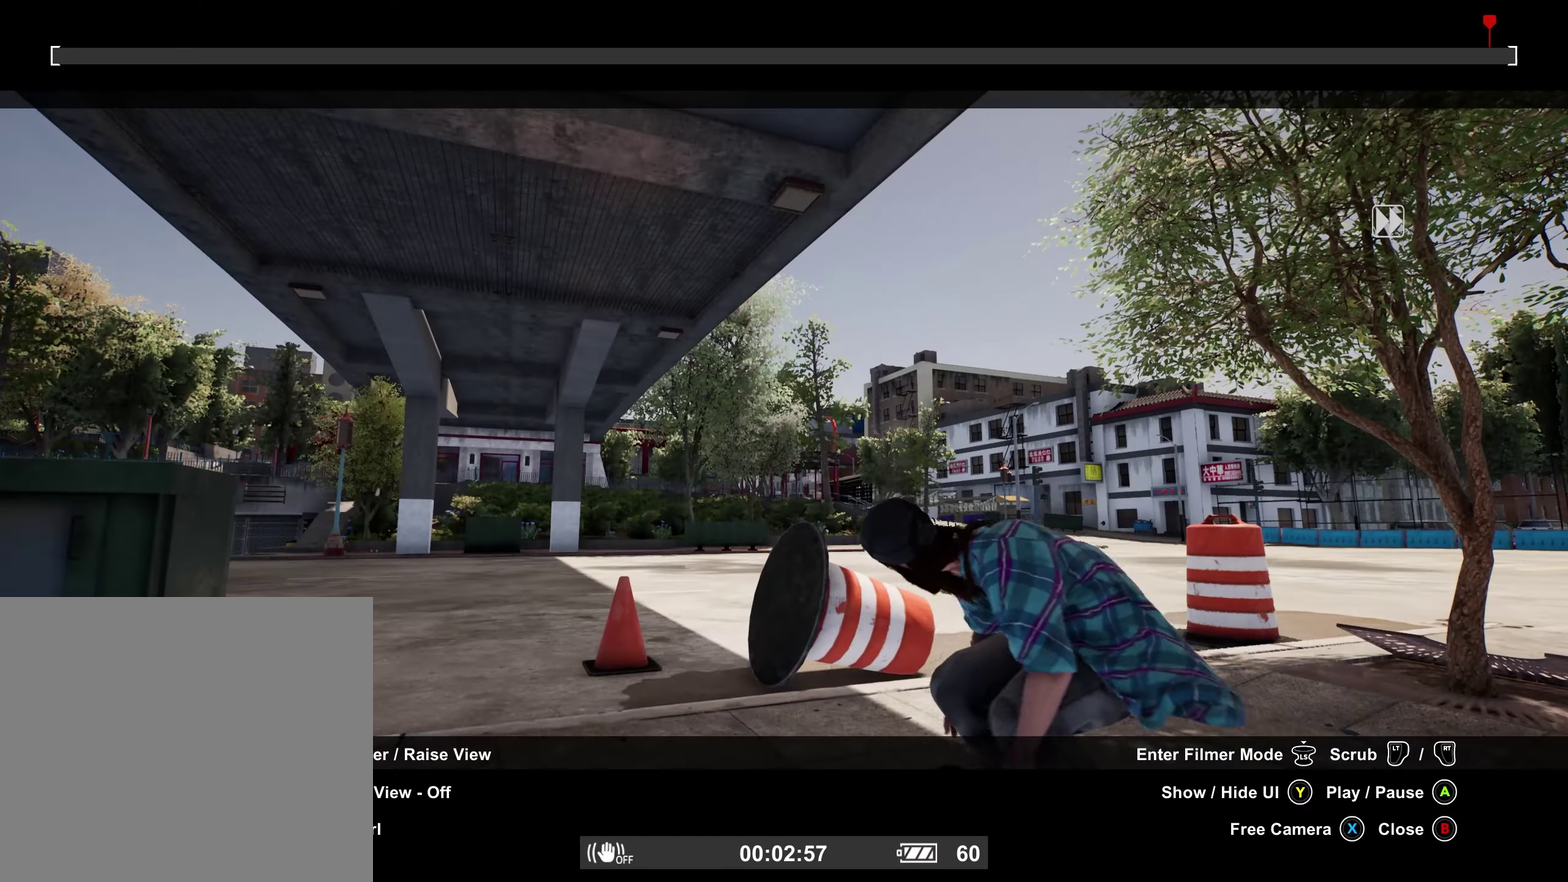
{"dt_ms": 300, "buttons": ["R2"], "left_stick": "center", "right_stick": "center", "events": []}
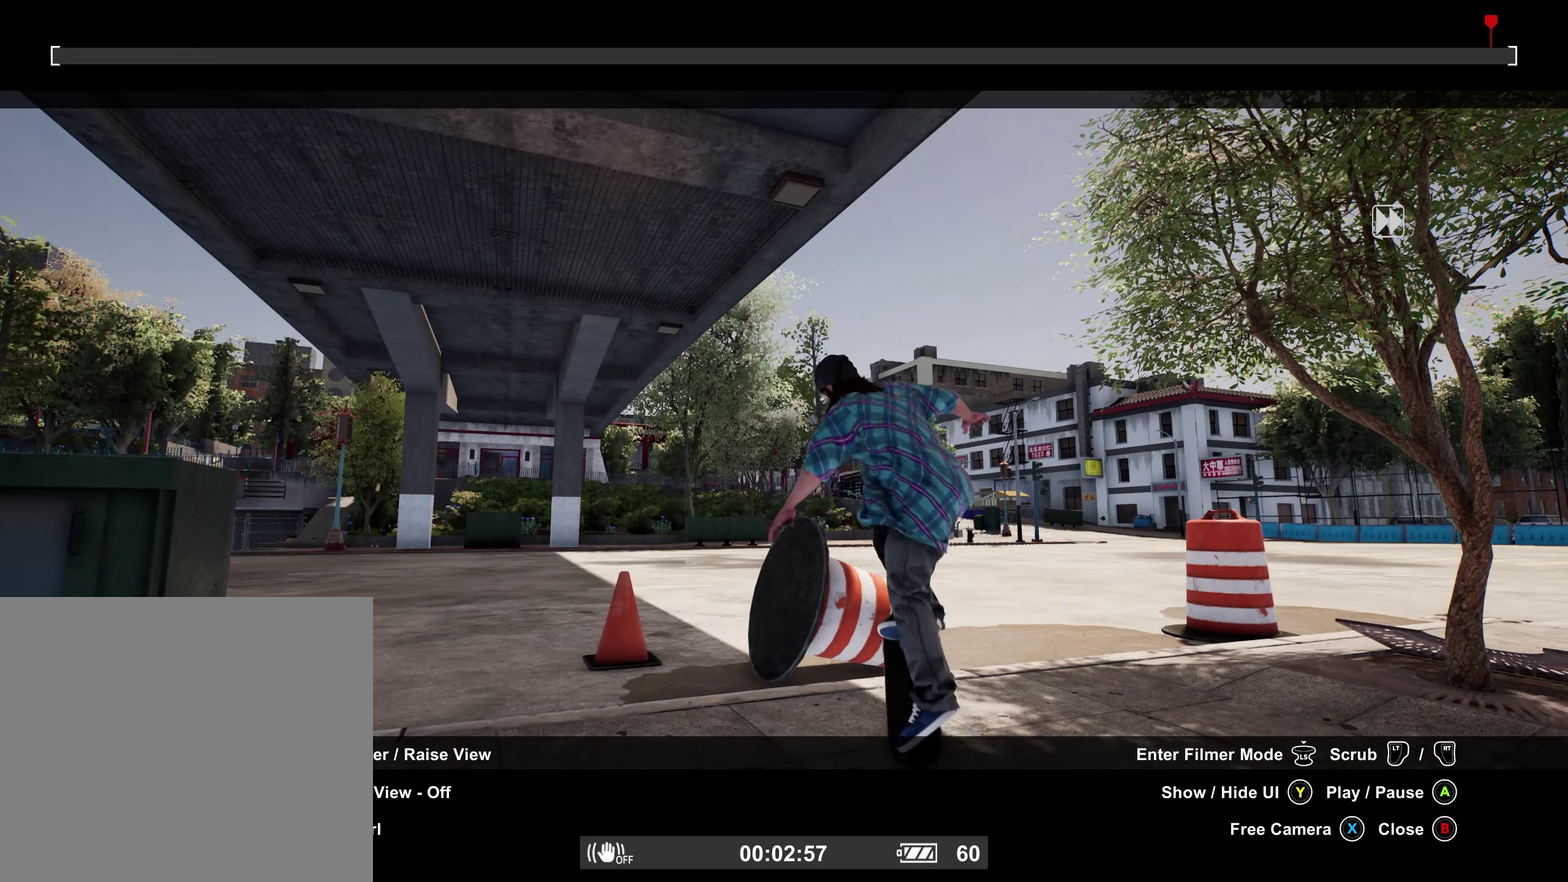
{"dt_ms": 500, "buttons": [], "left_stick": "center", "right_stick": "center", "events": [[67, "R2", "up"], [200, "Y", "down"], [284, "Y", "up"]]}
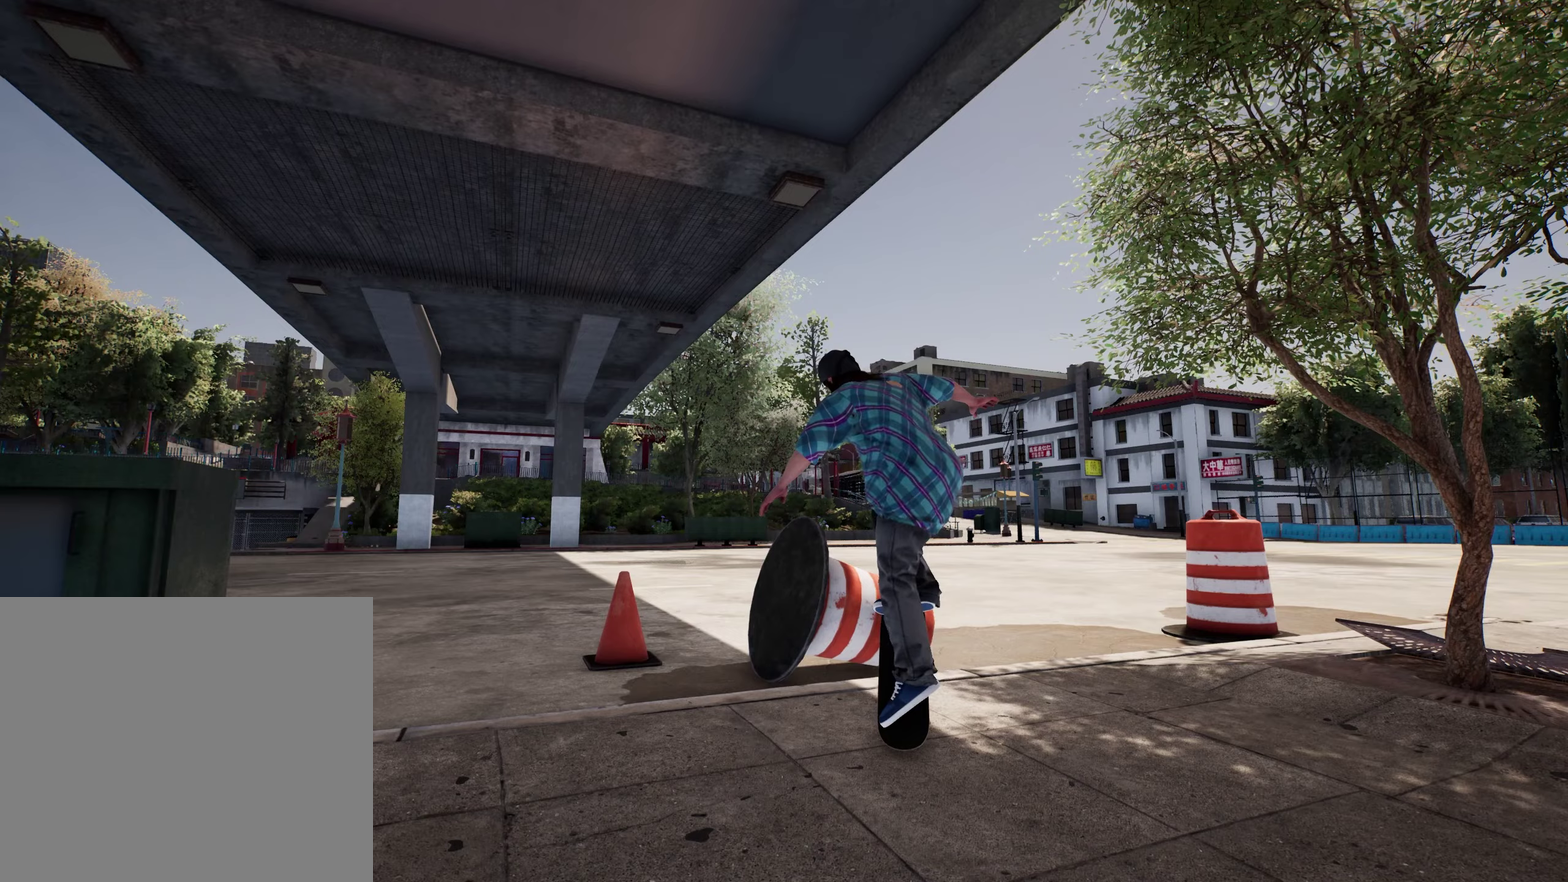
{"dt_ms": 400, "buttons": ["R2"], "left_stick": "up", "right_stick": "center", "events": [[50, "left_stick", "up"], [400, "R2", "down"]]}
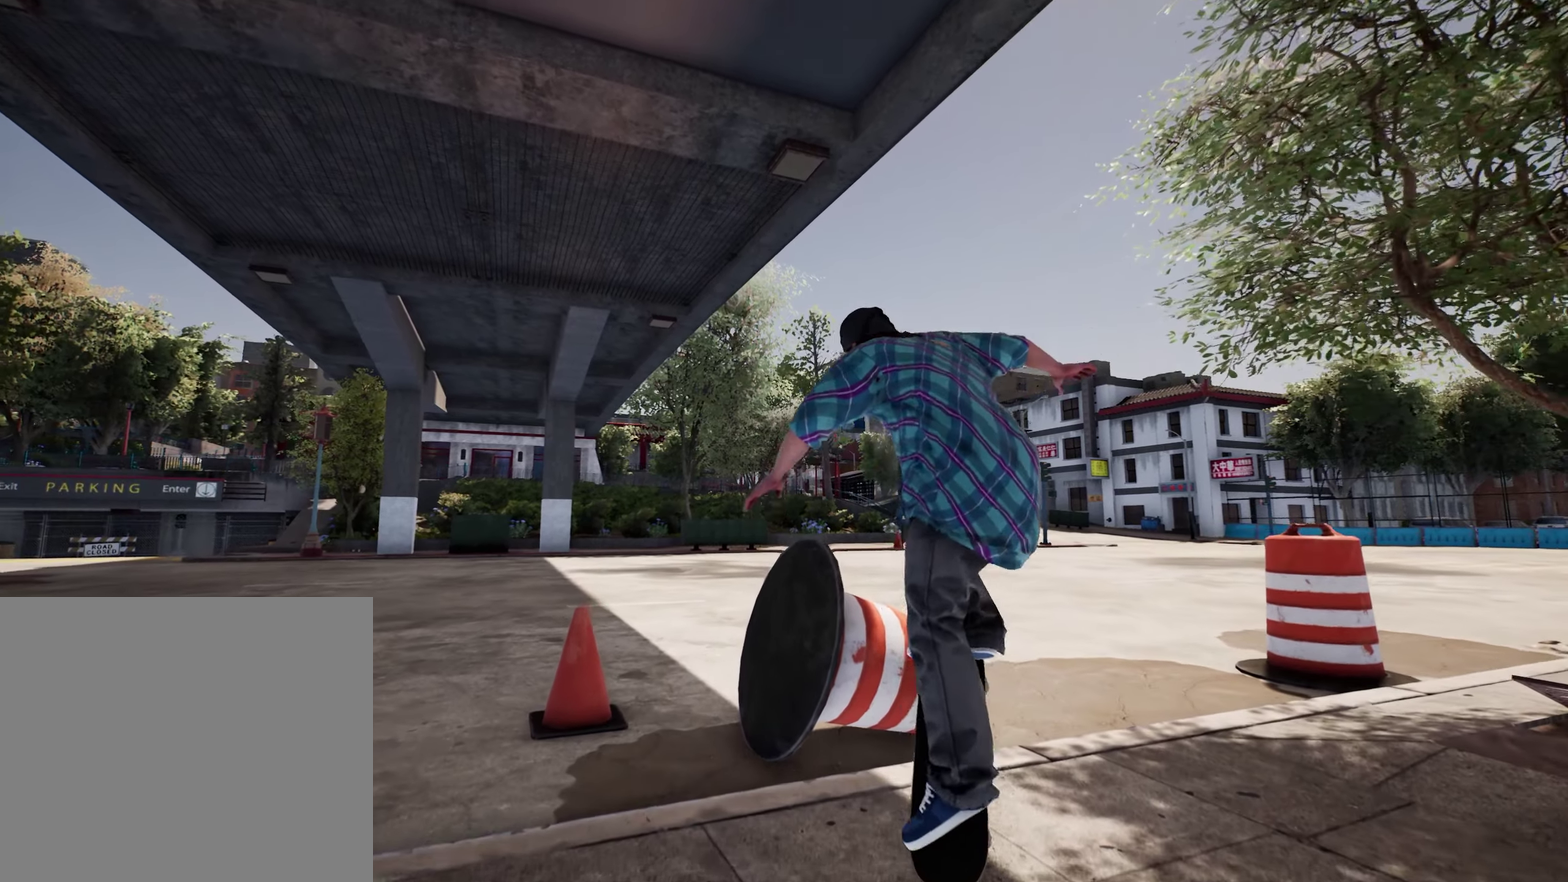
{"dt_ms": 600, "buttons": [], "left_stick": "up", "right_stick": "center", "events": [[200, "R2", "up"]]}
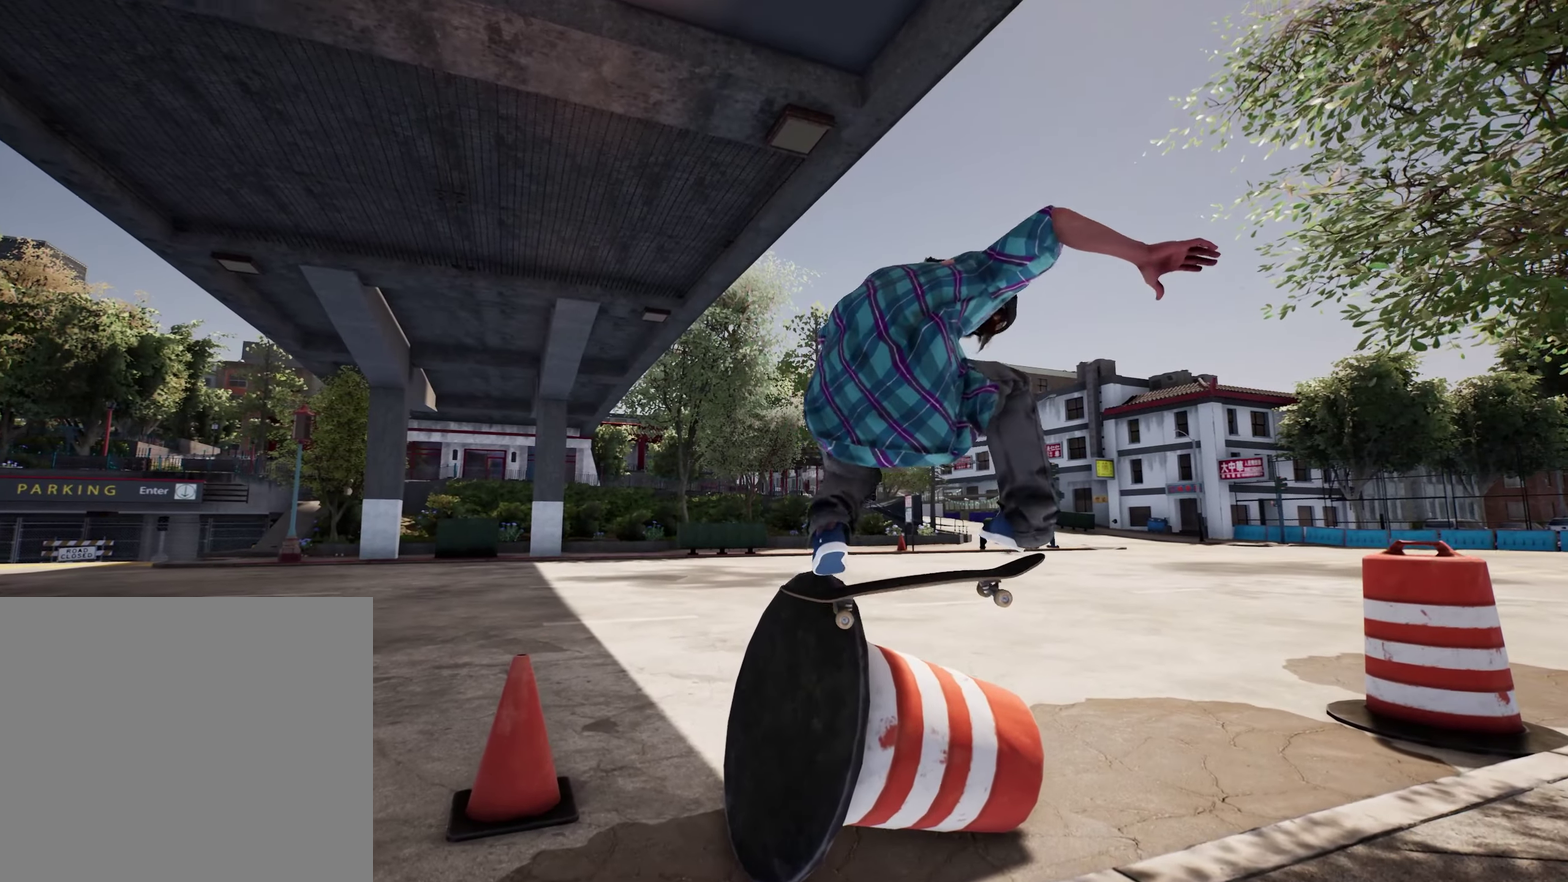
{"dt_ms": 500, "buttons": [], "left_stick": "up", "right_stick": "center", "events": []}
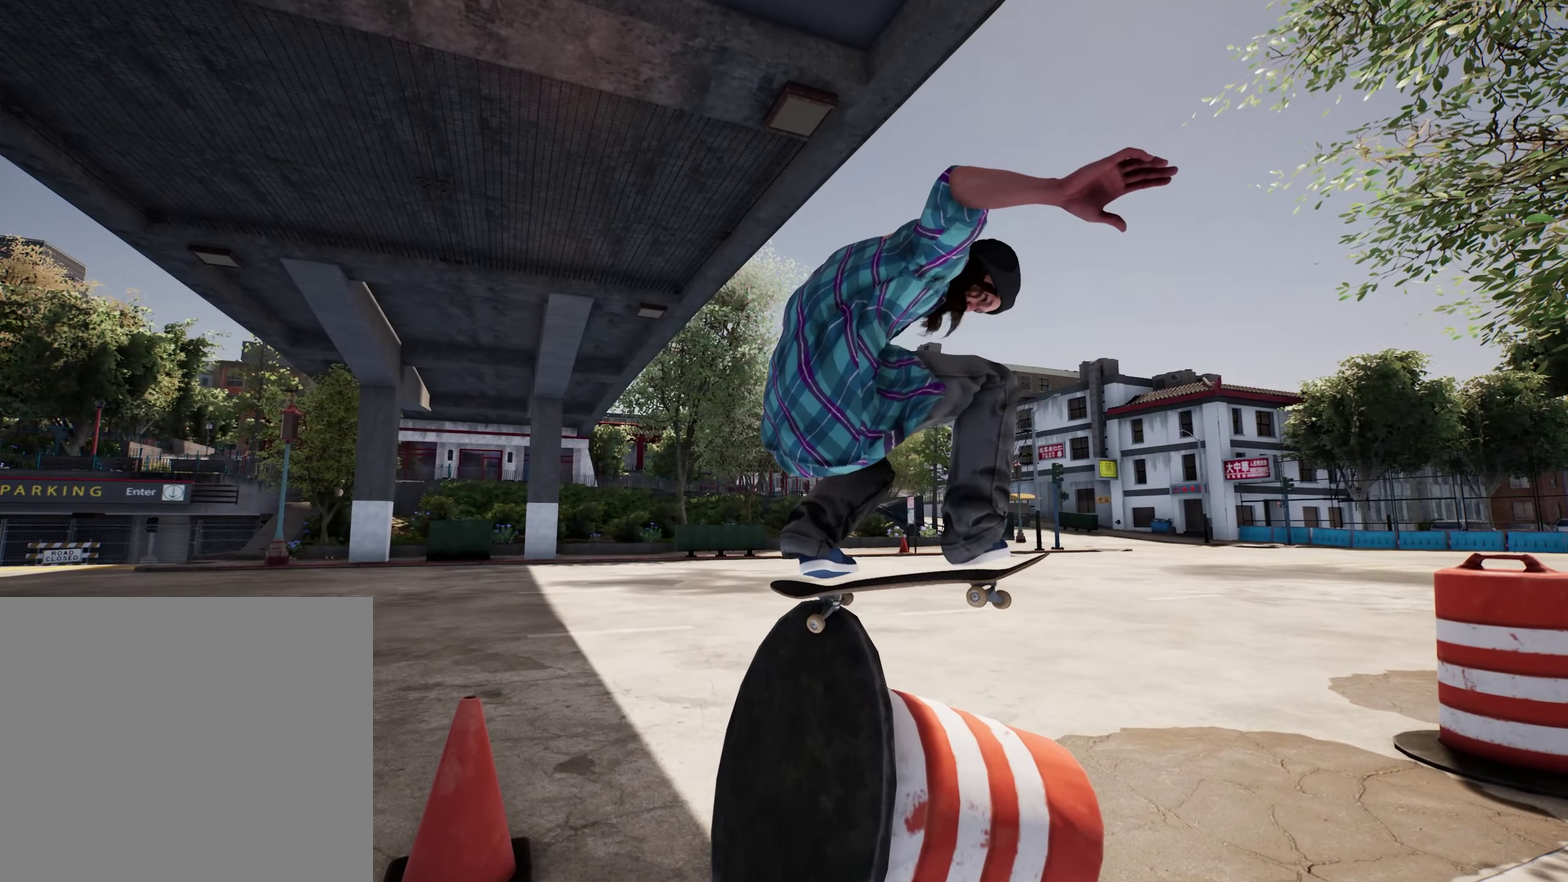
{"dt_ms": 700, "buttons": [], "left_stick": "up", "right_stick": "center", "events": [[17, "left_stick", "center"], [500, "left_stick", "up"]]}
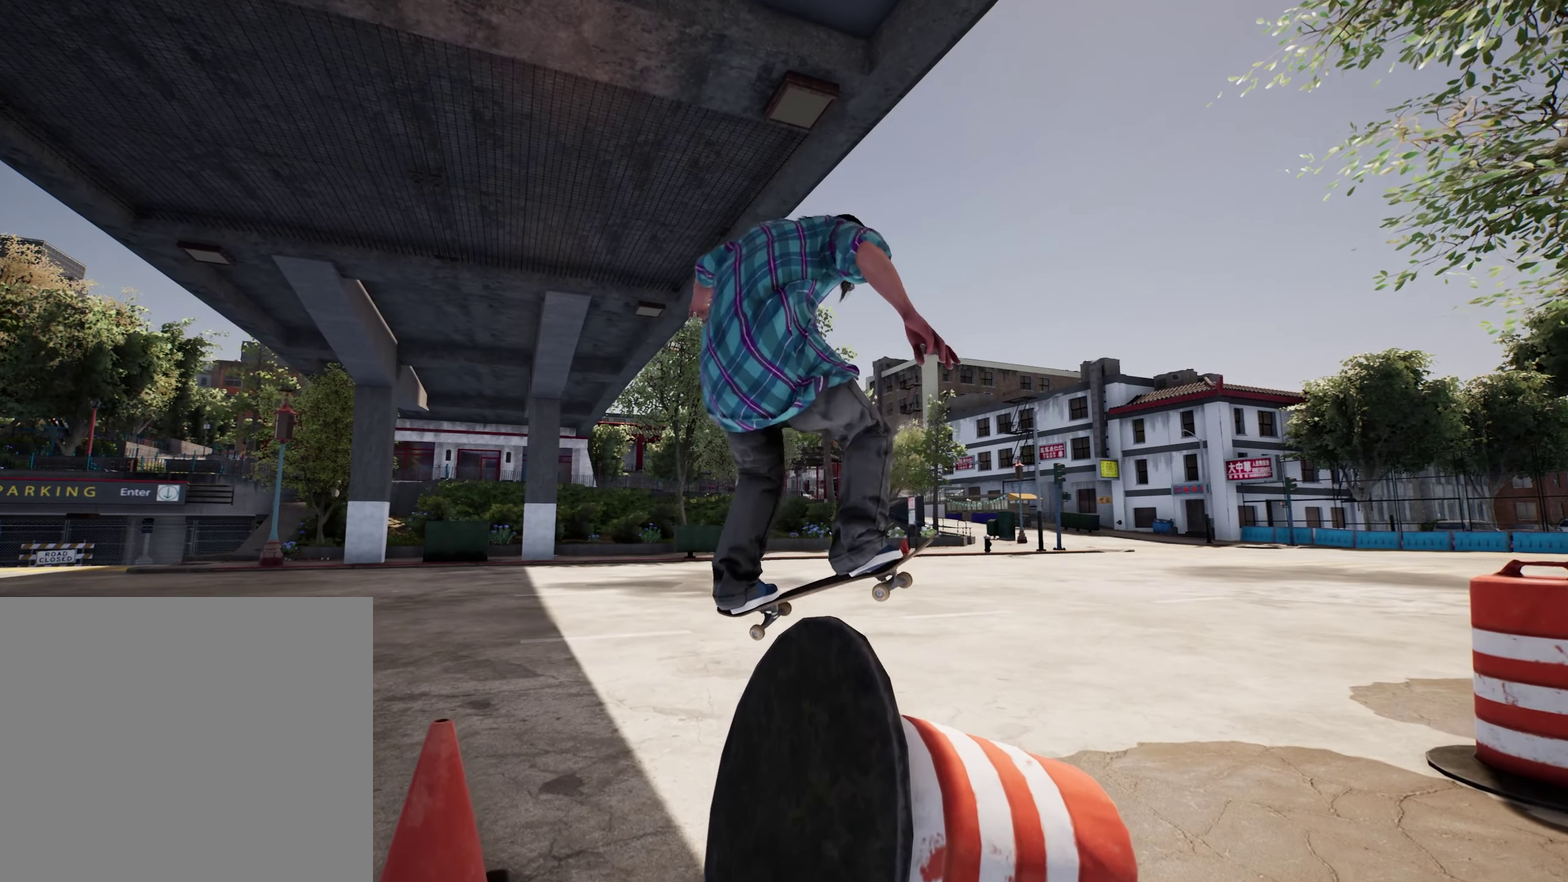
{"dt_ms": 300, "buttons": [], "left_stick": "center", "right_stick": "down", "events": [[234, "left_stick", "center"], [300, "right_stick", "down"]]}
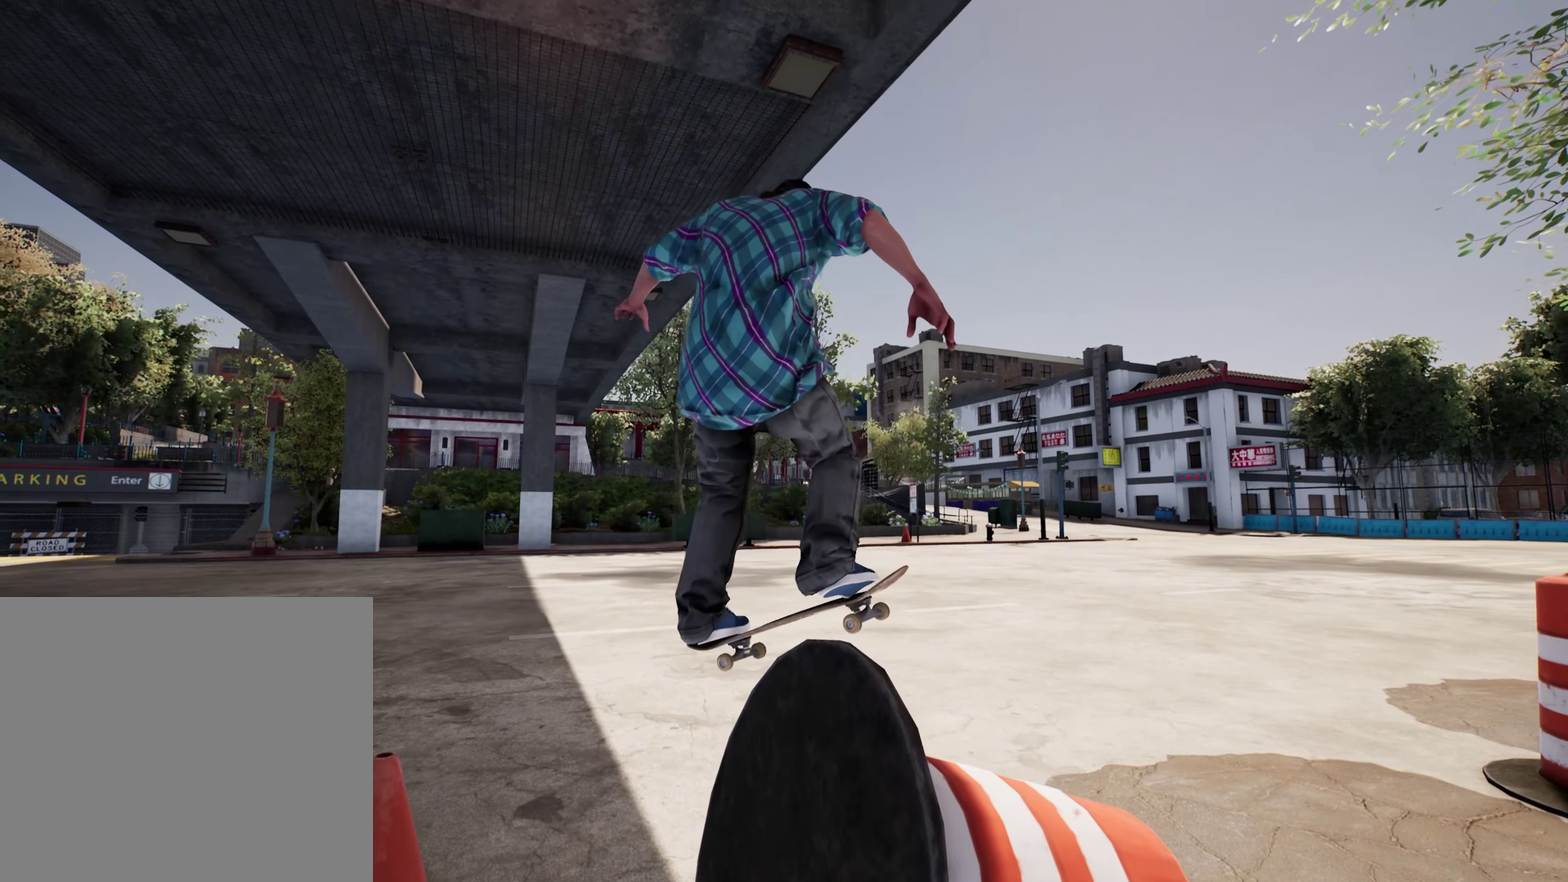
{"dt_ms": 500, "buttons": [], "left_stick": "center", "right_stick": "center", "events": [[250, "right_stick", "center"]]}
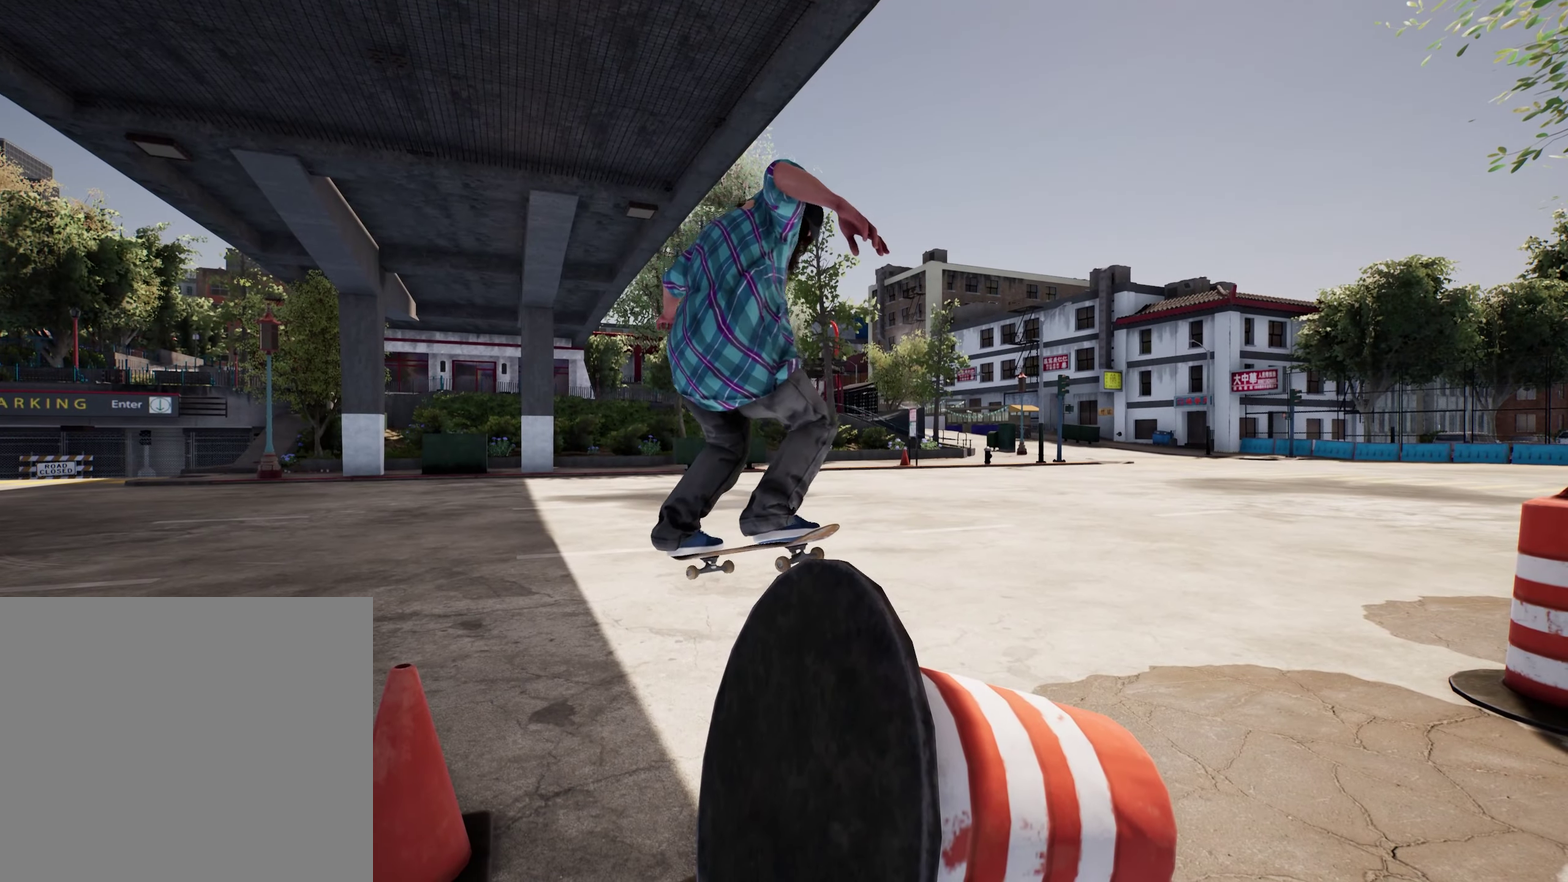
{"dt_ms": 500, "buttons": [], "left_stick": "center", "right_stick": "center", "events": []}
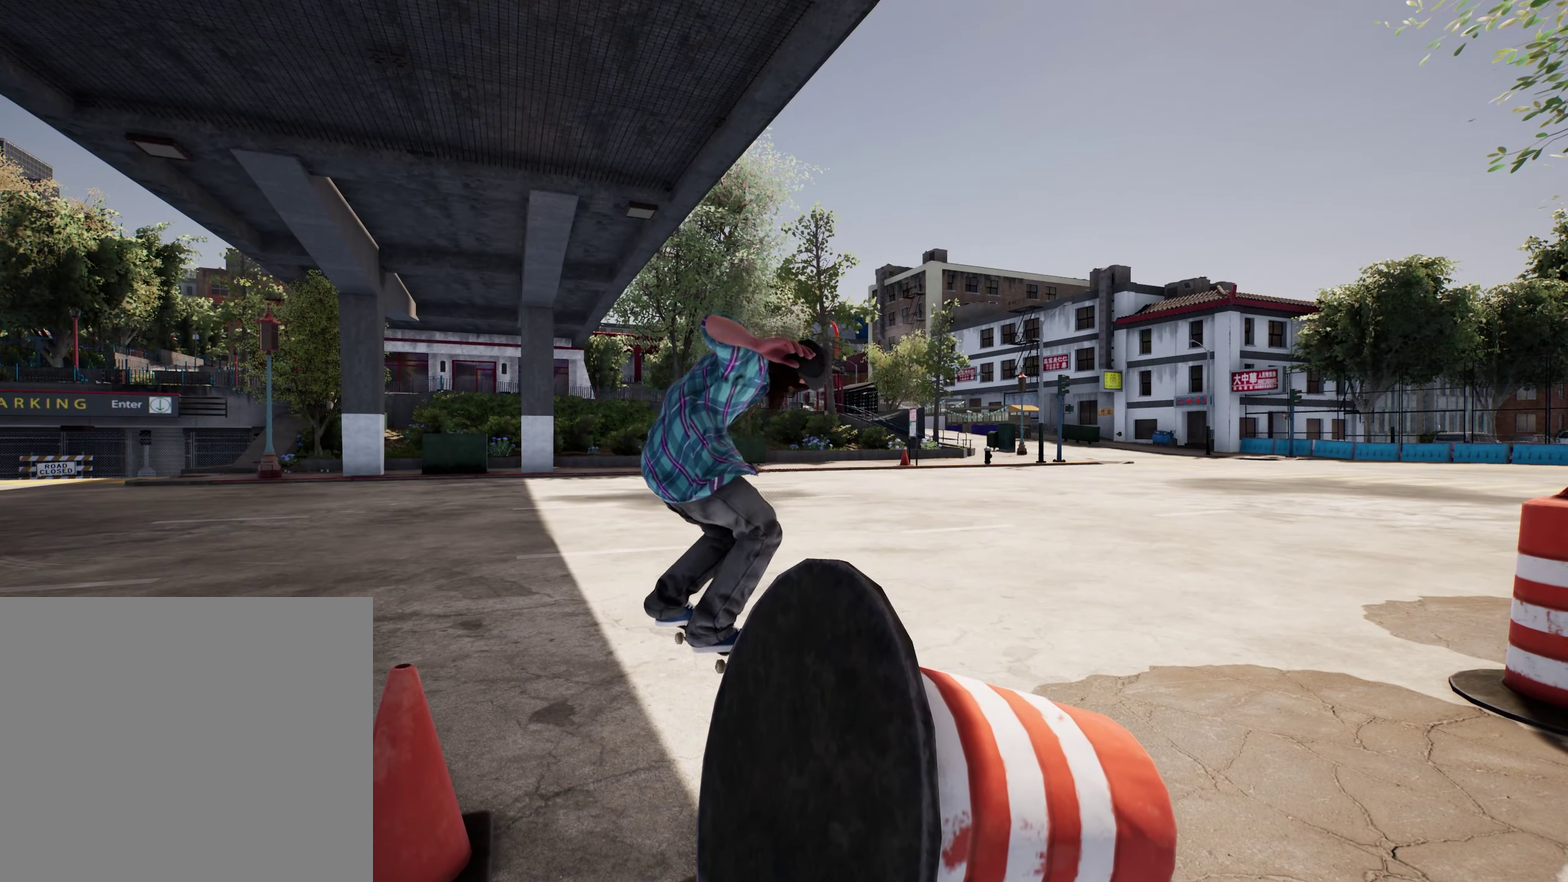
{"dt_ms": 500, "buttons": [], "left_stick": "center", "right_stick": "center", "events": []}